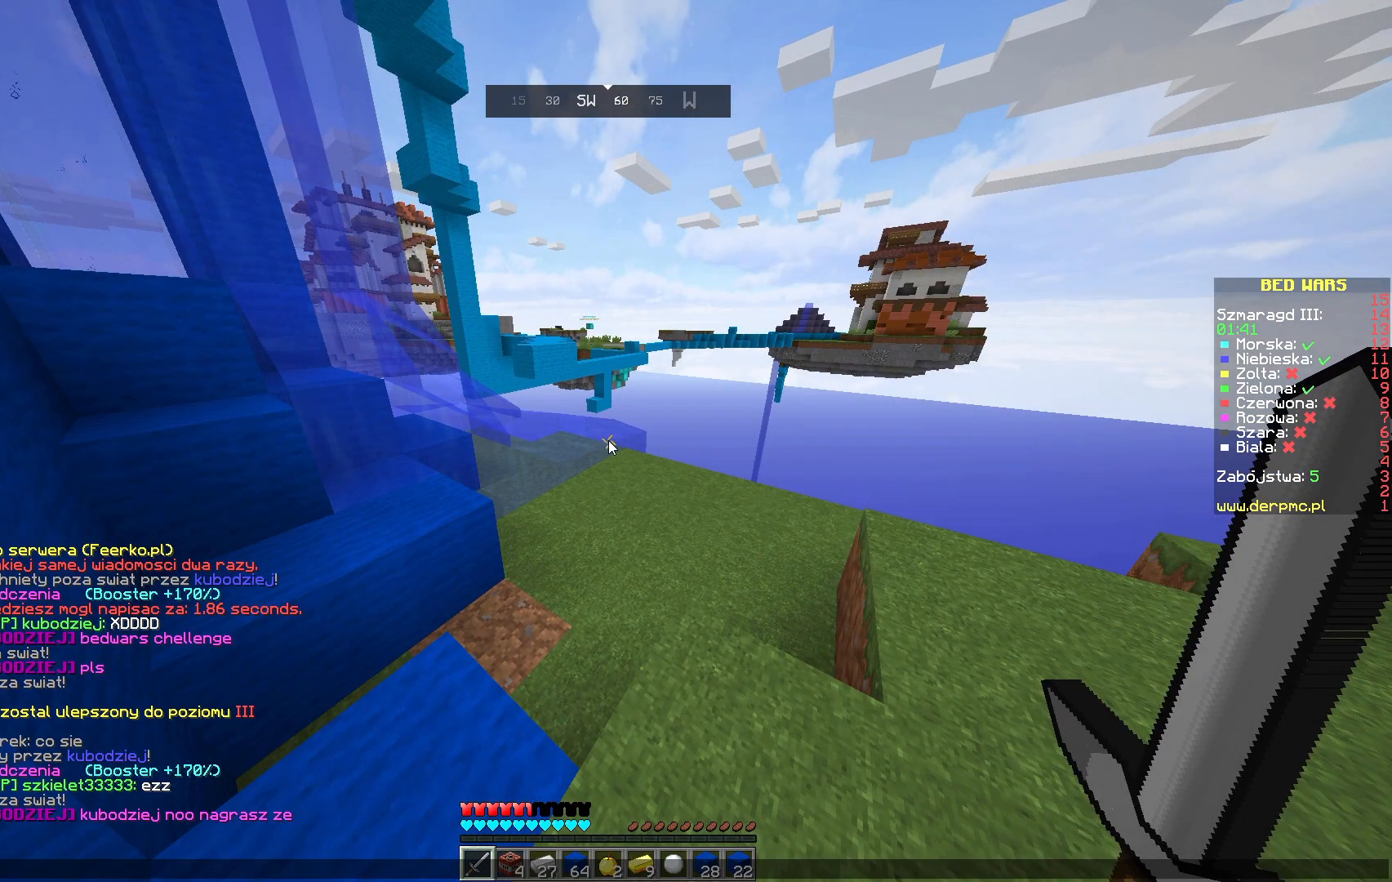
Gameplay with keyboard and mouse; each line is a JSON object with the keys and mouse buttons held at the frame after it. "events" lists presses ("down") and releases ("up") of "a", "d", "s", "space", "w", "mouse_left" and "mouse_right" between this image and that frame as [ms after this image, input, new state], when the widget could be followed in between. "mouse_left", "mouse_right" = the "left", "right" buttons of the "mouse" list. No other keys are recorded. Fast repeated clicks can show as one long hold. Mouse movement is not recorded.
{"keys": [], "mouse": [], "events": []}
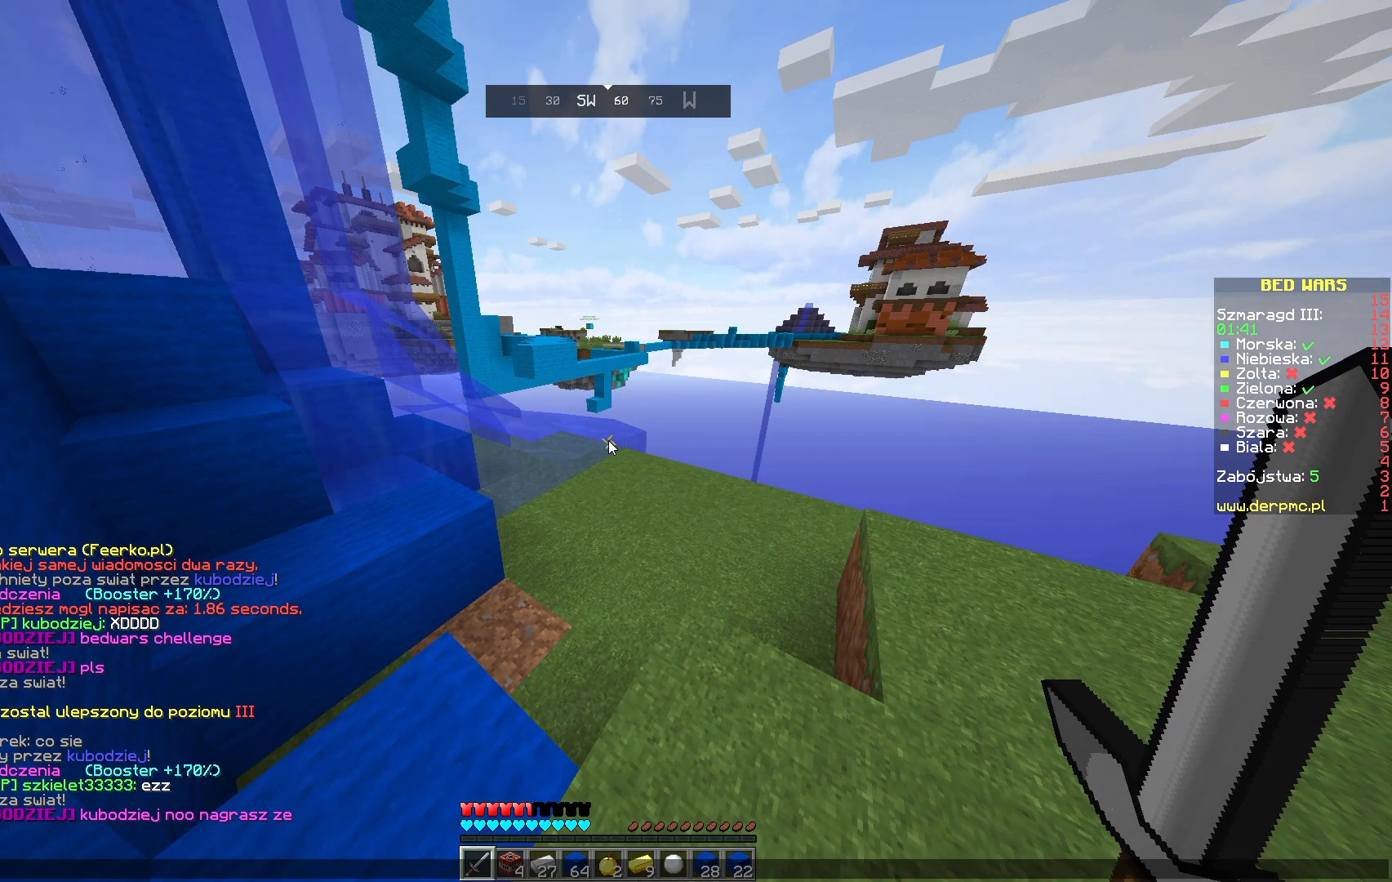
{"keys": [], "mouse": [], "events": []}
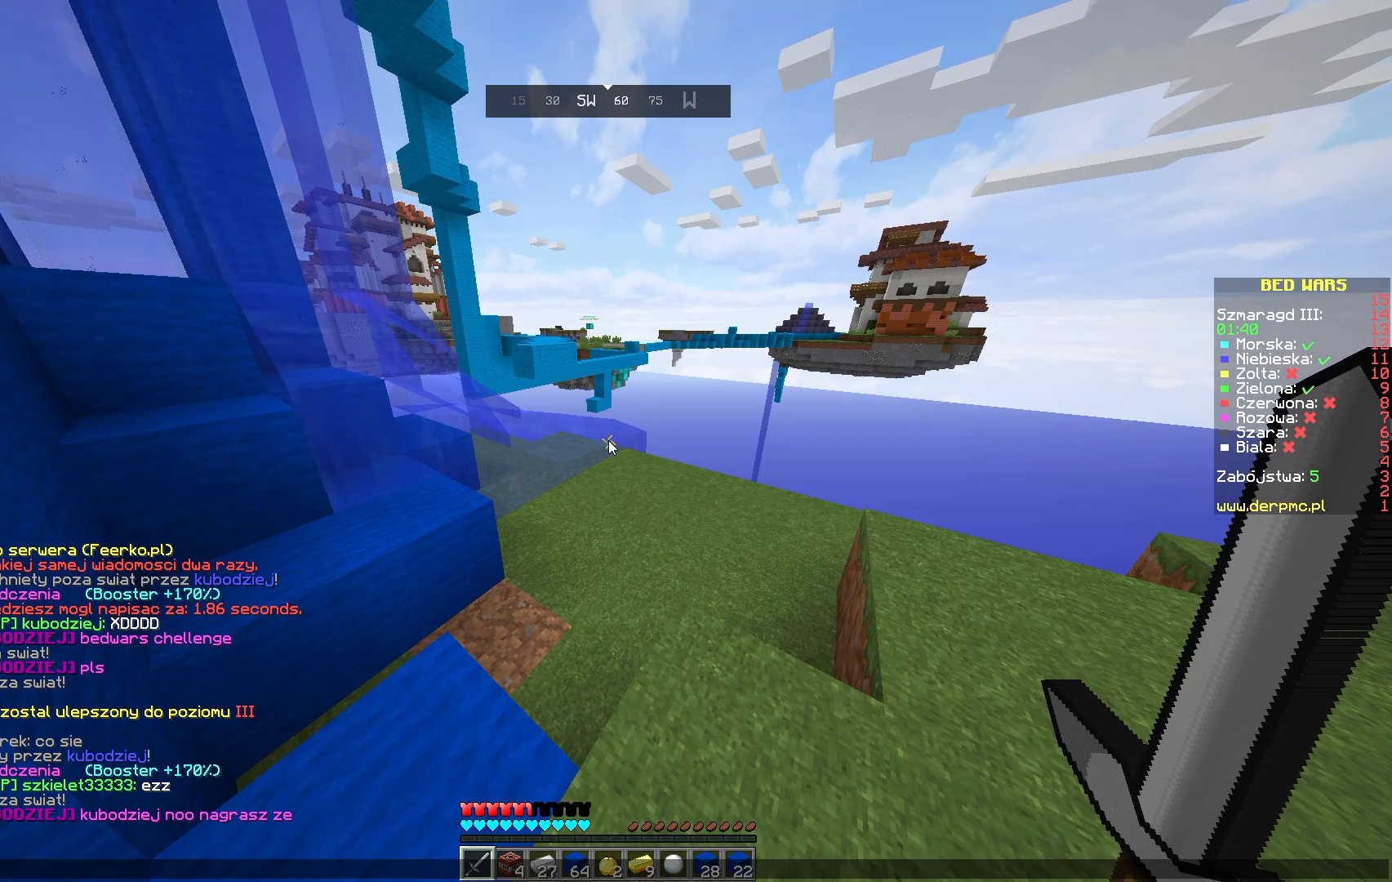
{"keys": [], "mouse": [], "events": []}
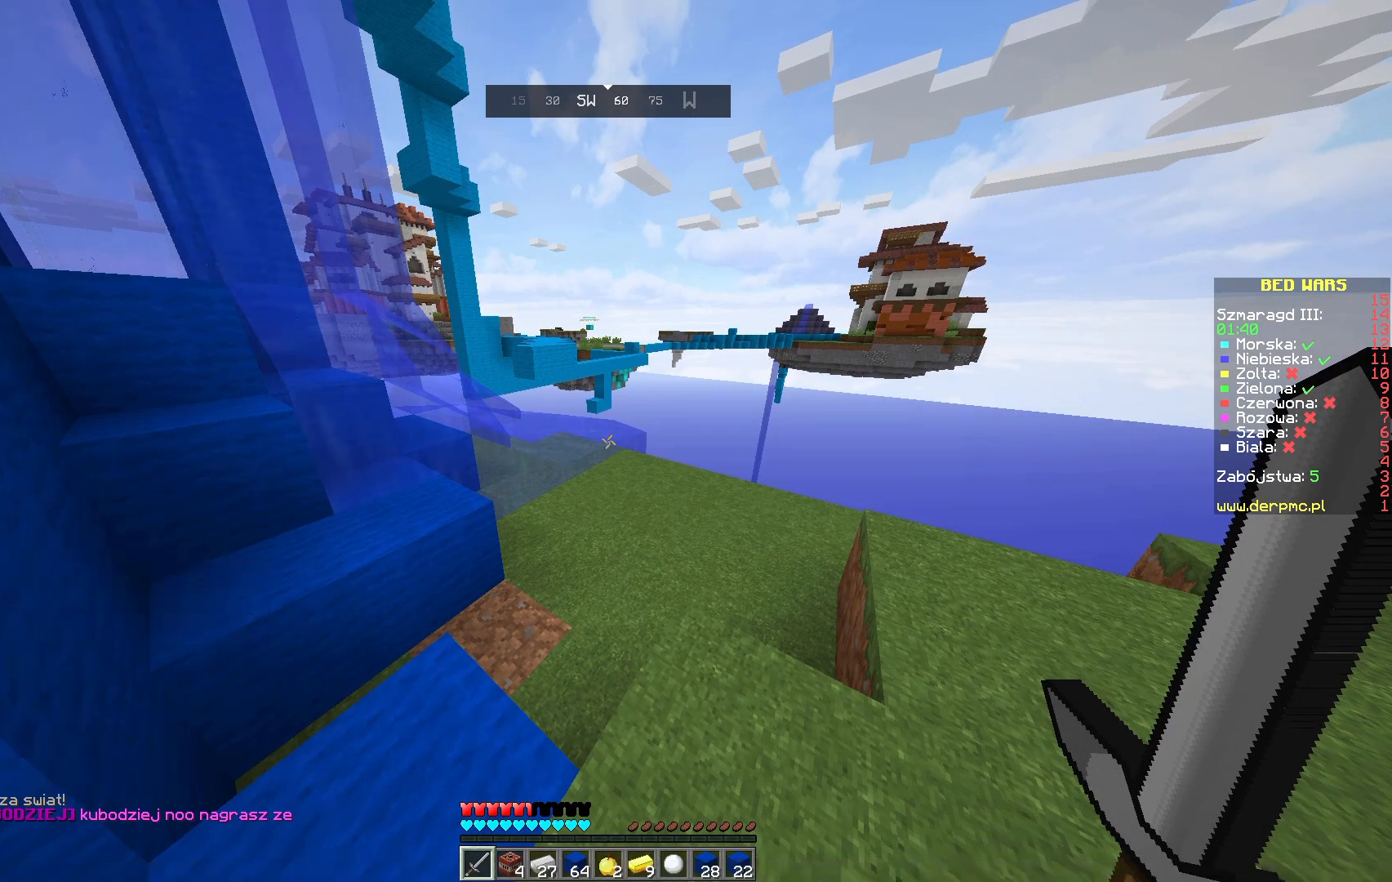
{"keys": [], "mouse": [], "events": []}
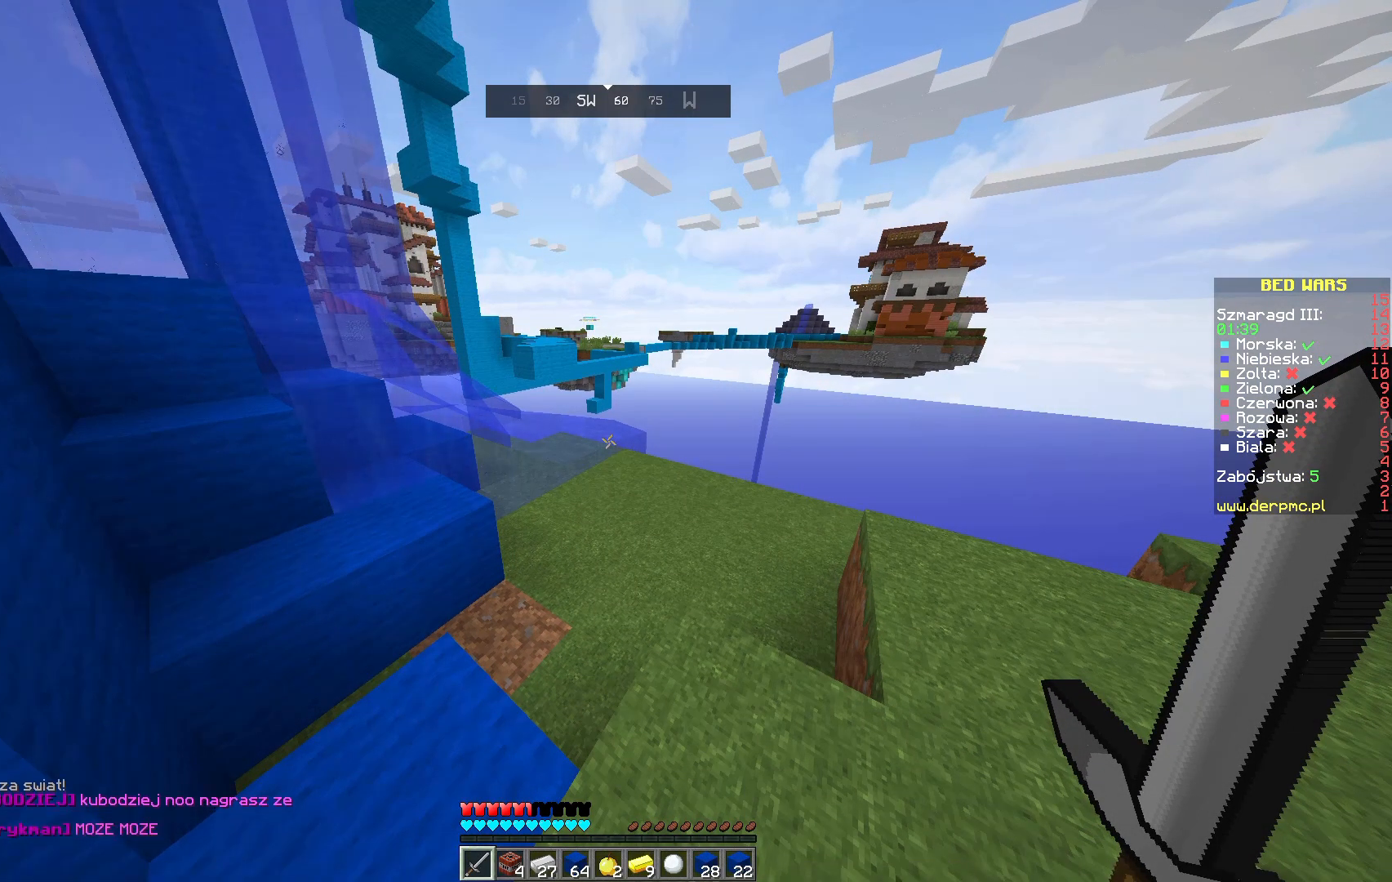
{"keys": ["s"], "mouse": [], "events": [[433, "s", "down"]]}
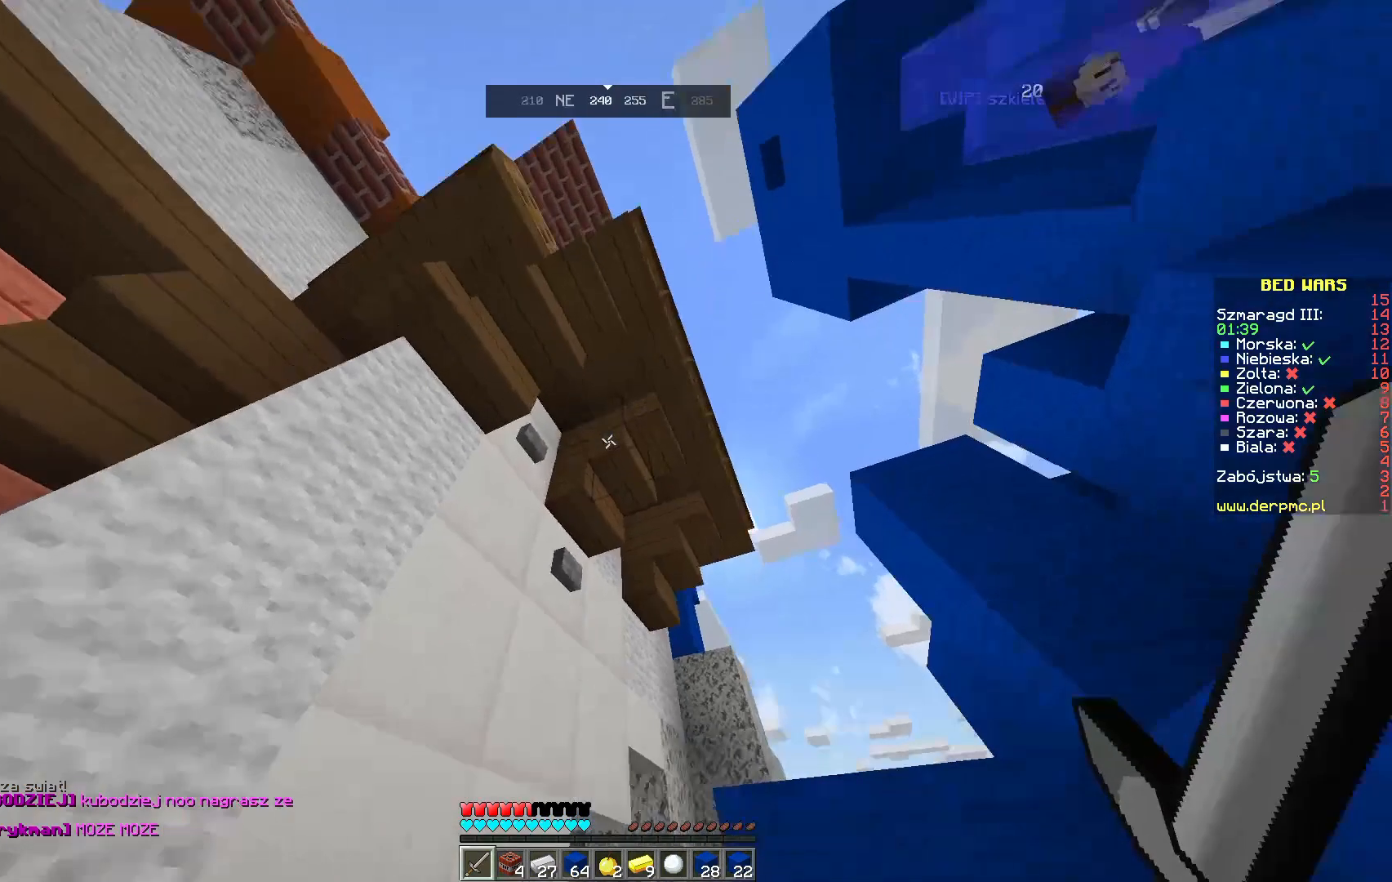
{"keys": ["w"], "mouse": [], "events": [[117, "s", "up"], [233, "w", "down"]]}
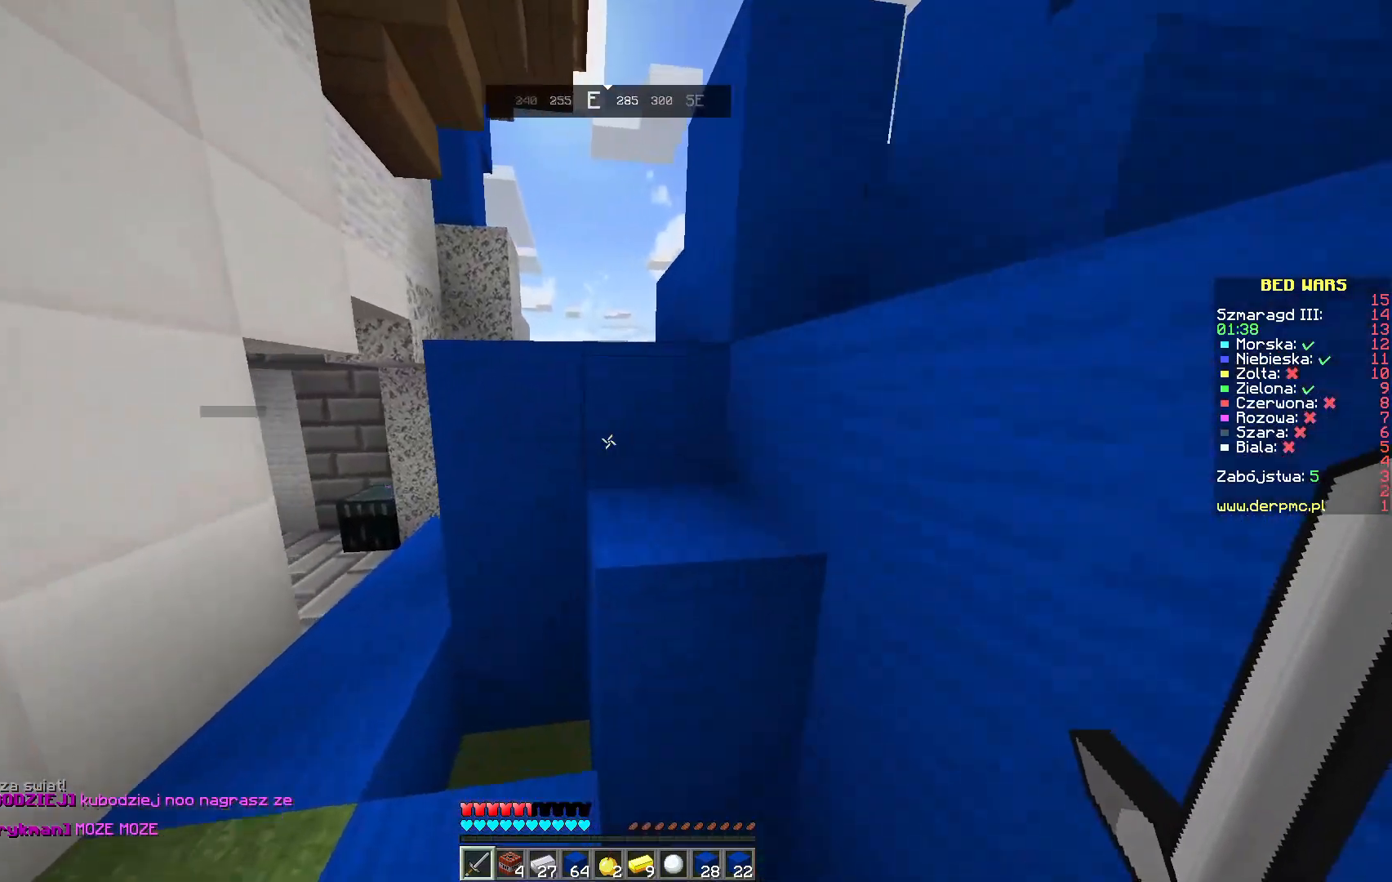
{"keys": ["space", "w"], "mouse": [], "events": [[83, "space", "down"]]}
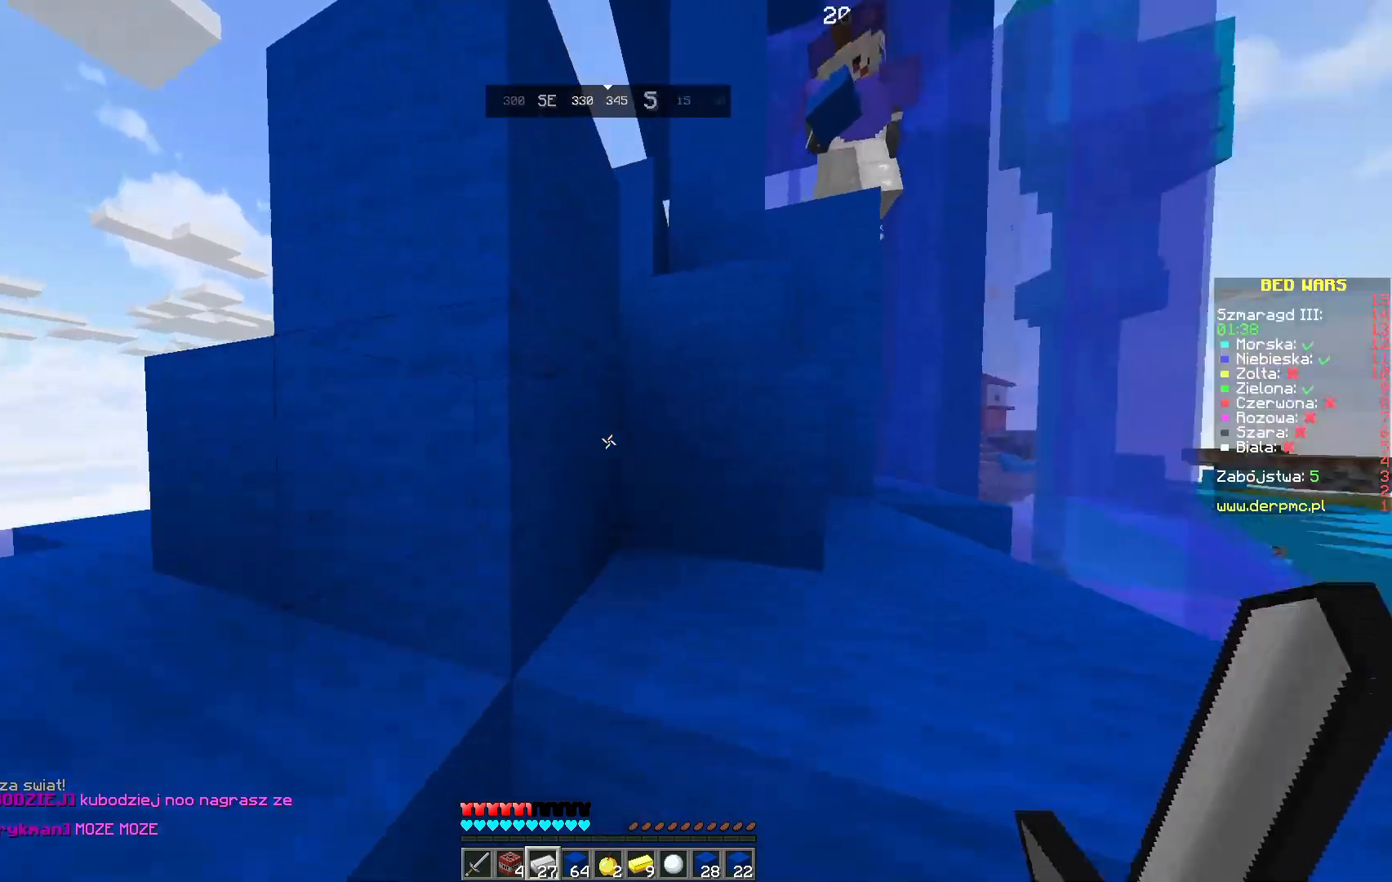
{"keys": ["space", "w"], "mouse": [], "events": []}
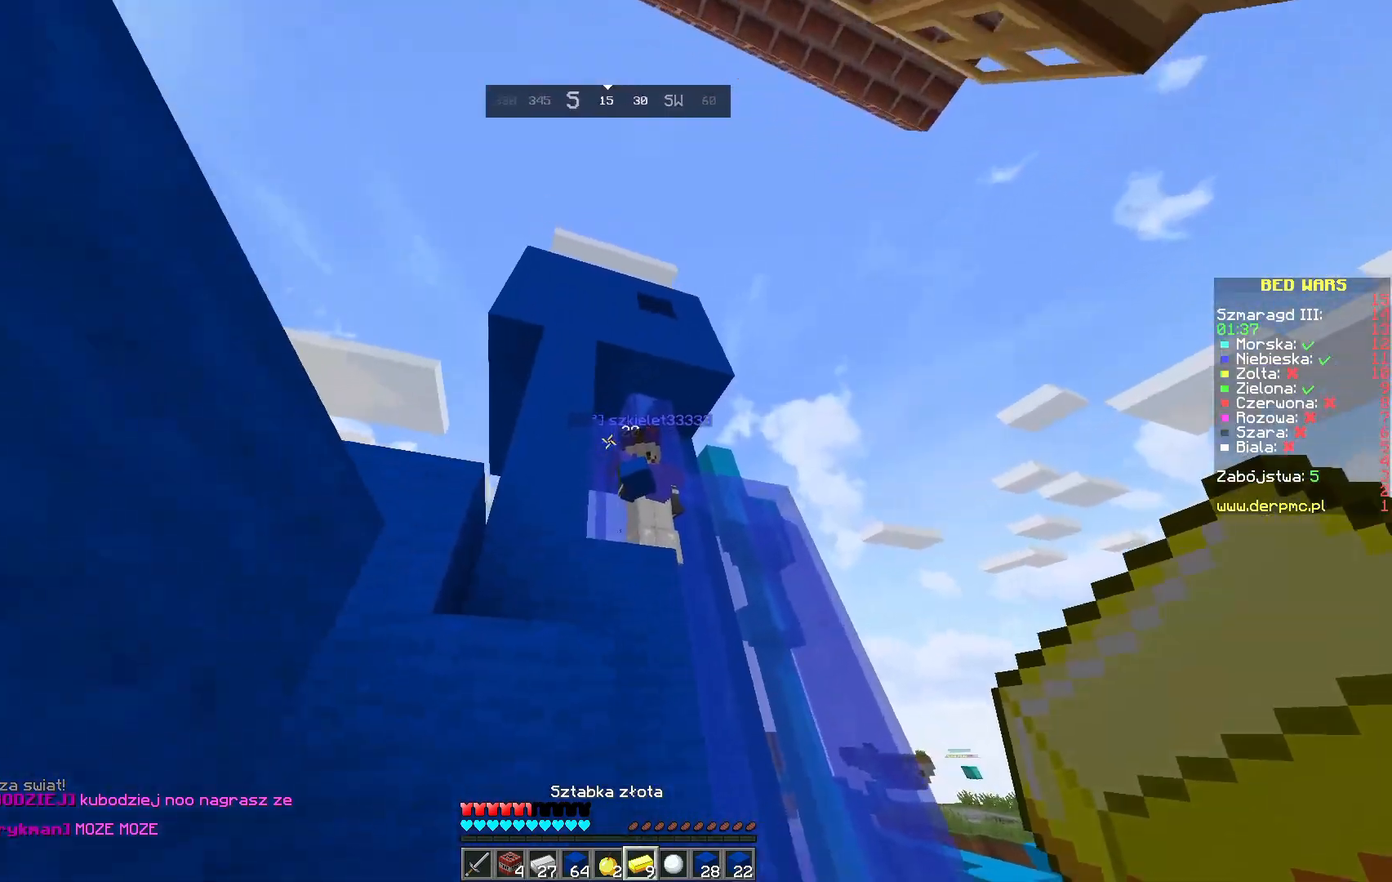
{"keys": ["space", "w"], "mouse": [], "events": [[33, "a", "down"], [317, "a", "up"], [383, "a", "down"], [467, "a", "up"]]}
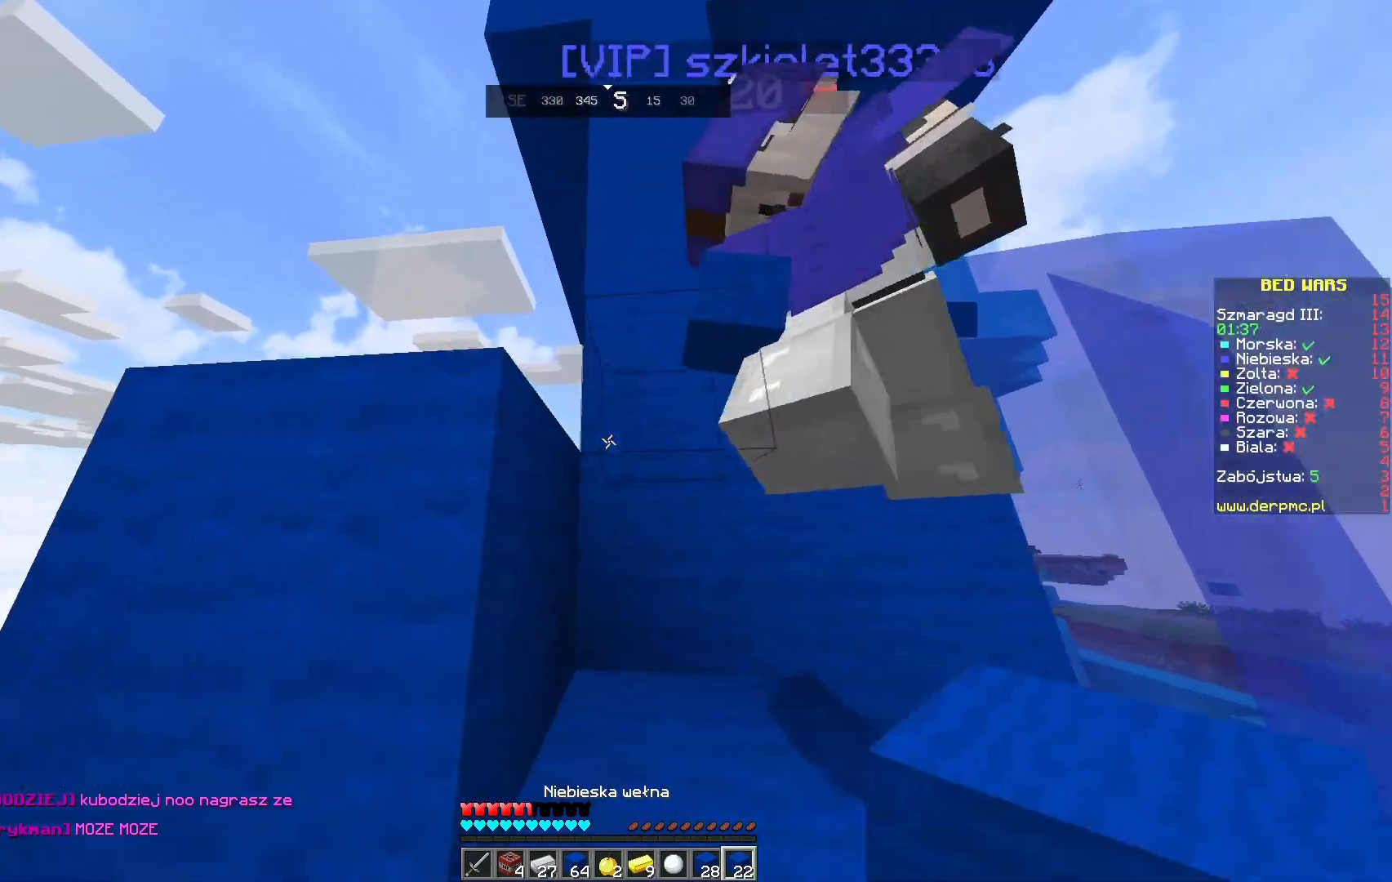
{"keys": ["space", "w"], "mouse": [], "events": []}
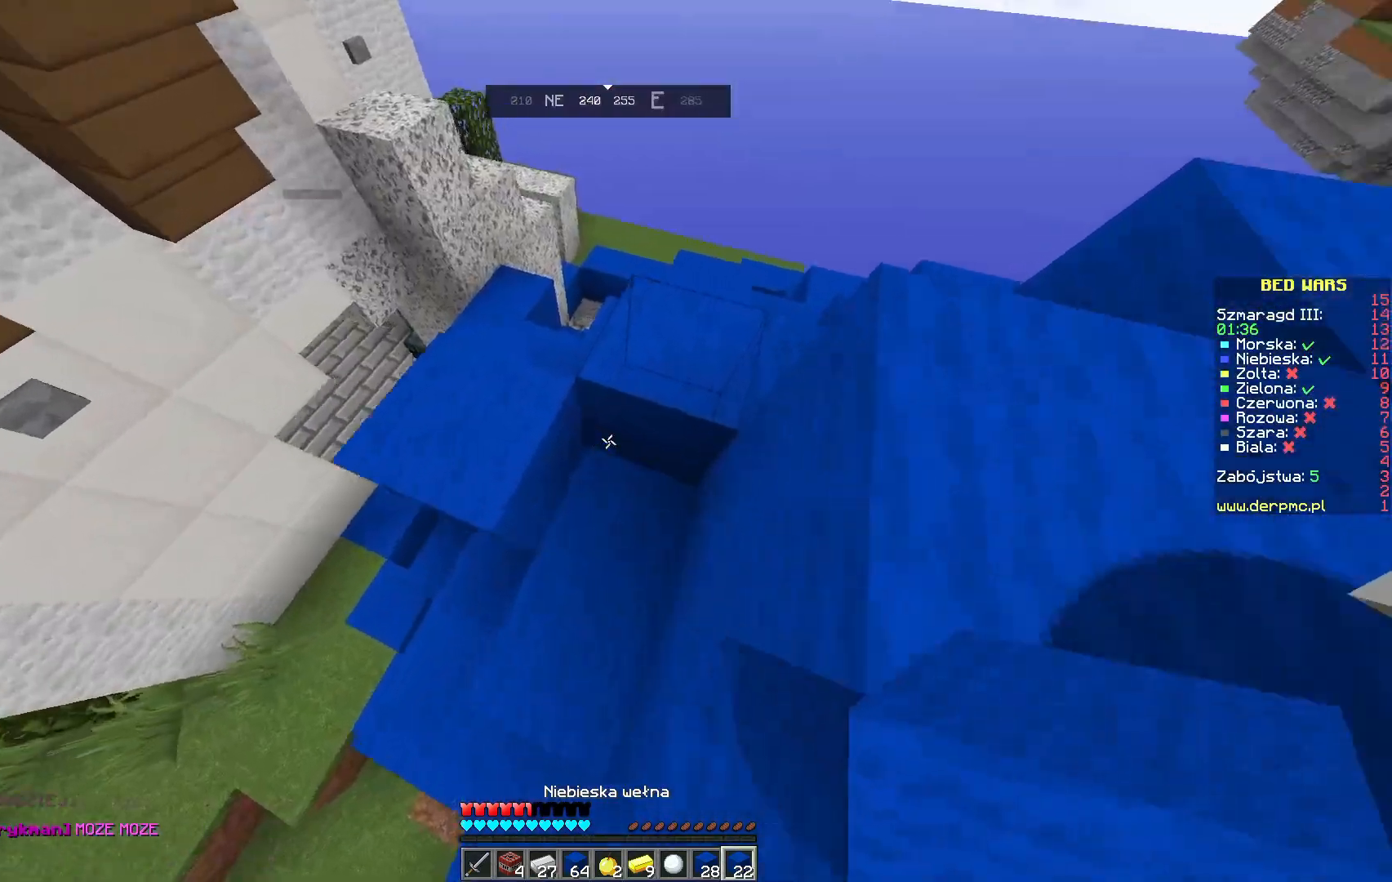
{"keys": ["space", "w"], "mouse": [], "events": []}
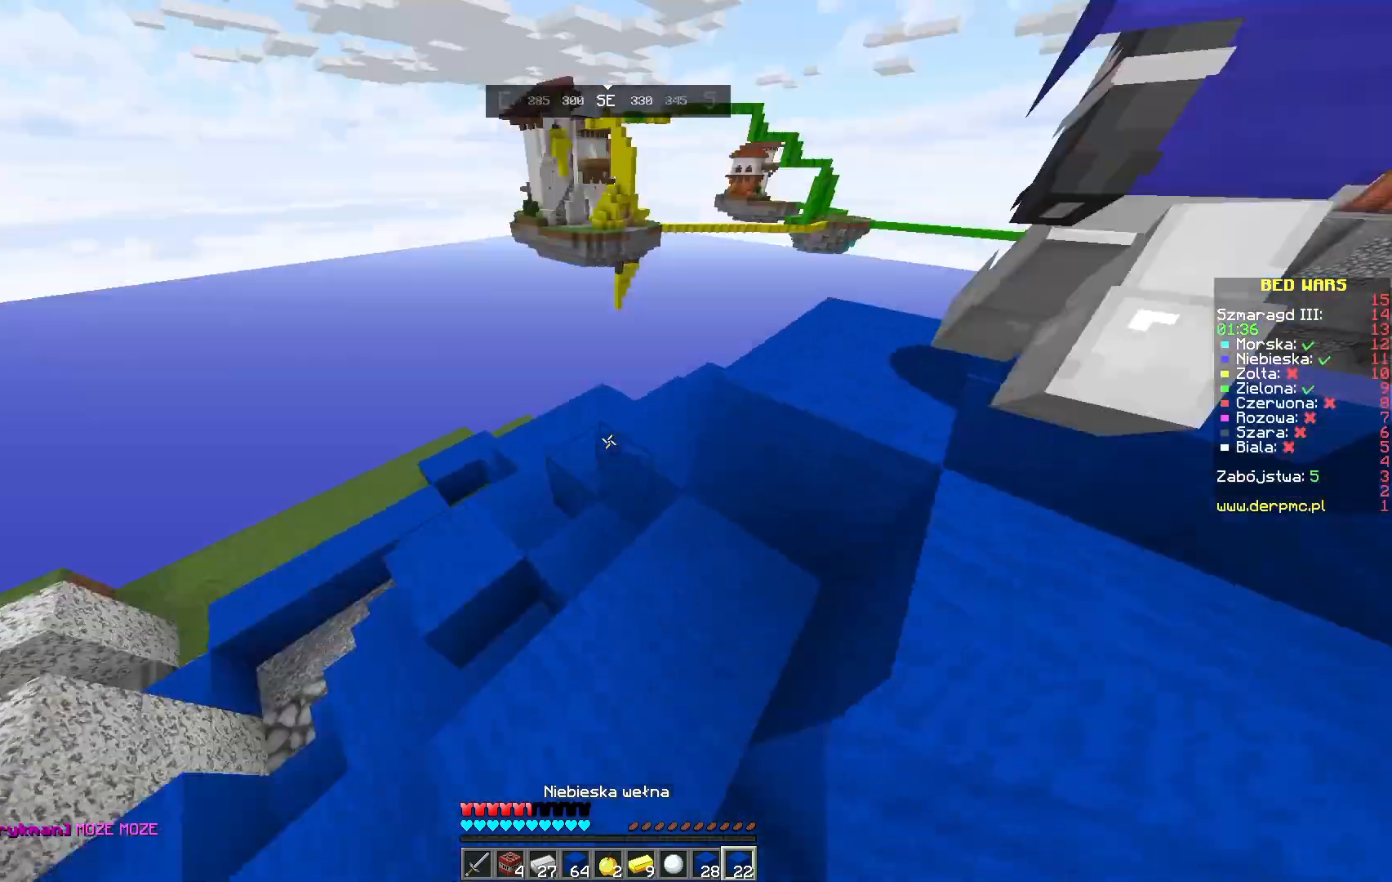
{"keys": ["space", "w"], "mouse": [], "events": [[50, "space", "up"], [433, "space", "down"]]}
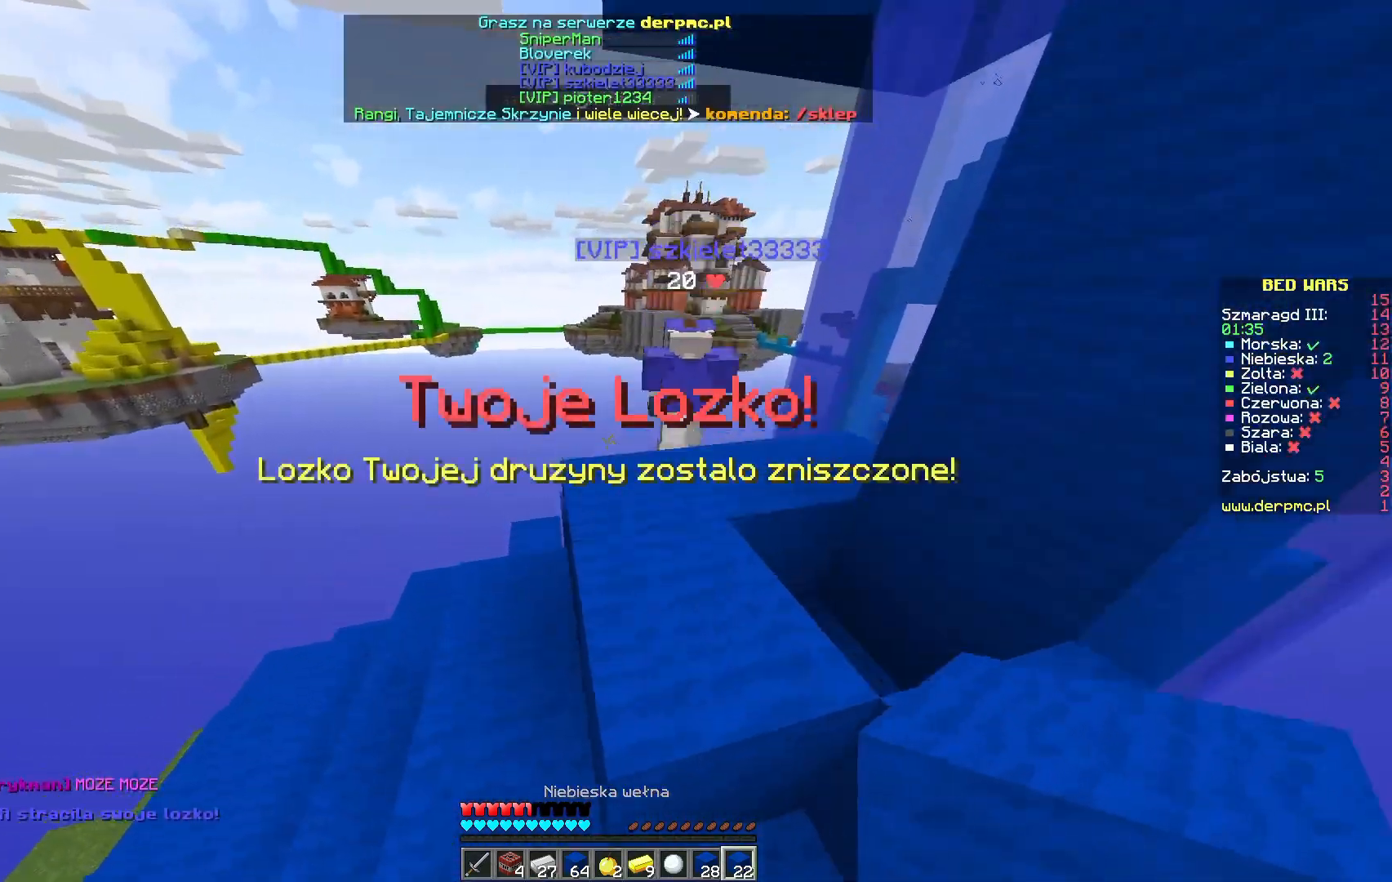
{"keys": [], "mouse": [], "events": [[433, "space", "up"], [483, "w", "up"]]}
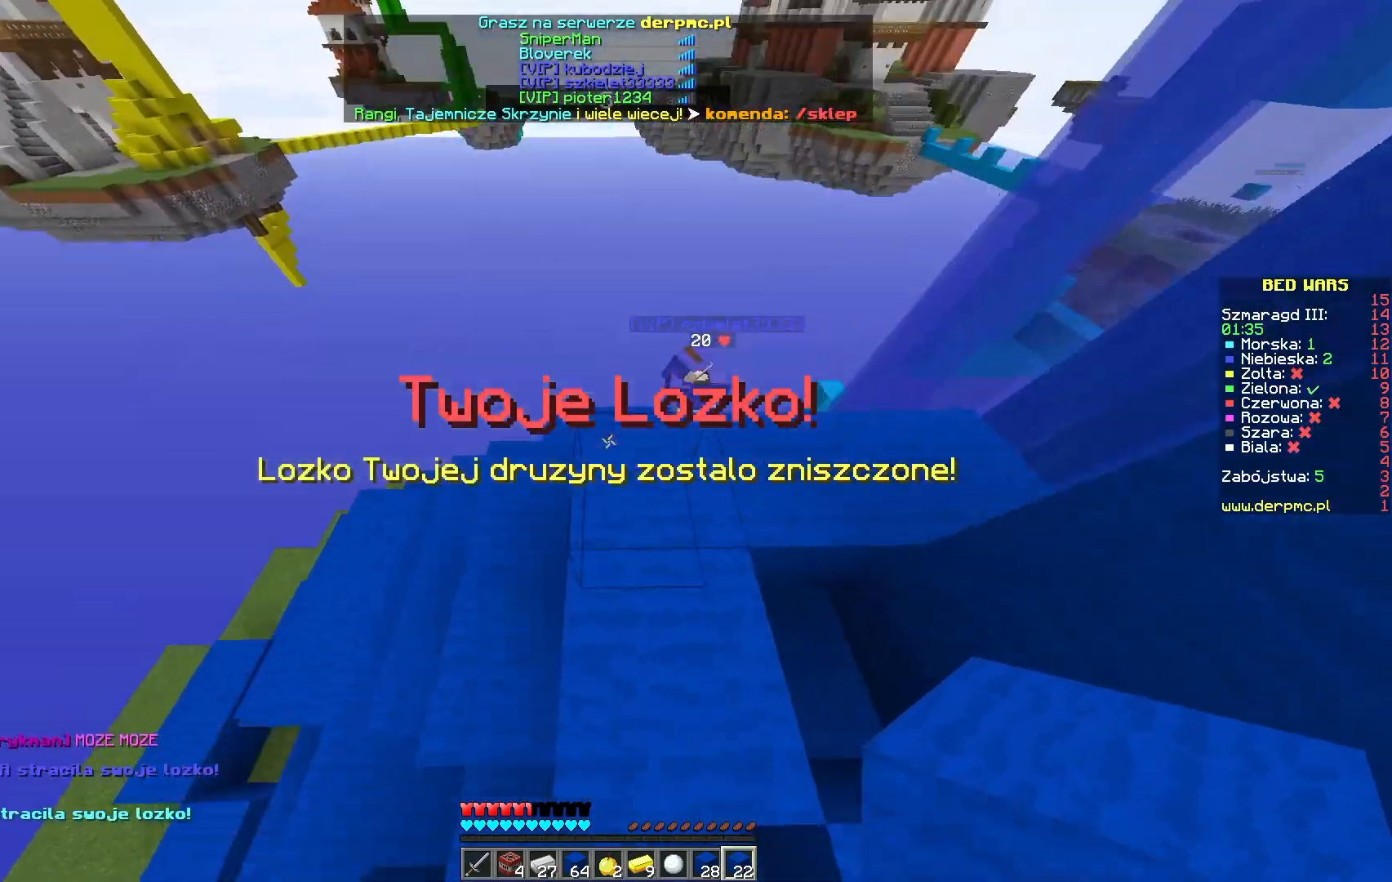
{"keys": ["w"], "mouse": [], "events": [[183, "w", "down"], [367, "w", "up"], [483, "w", "down"]]}
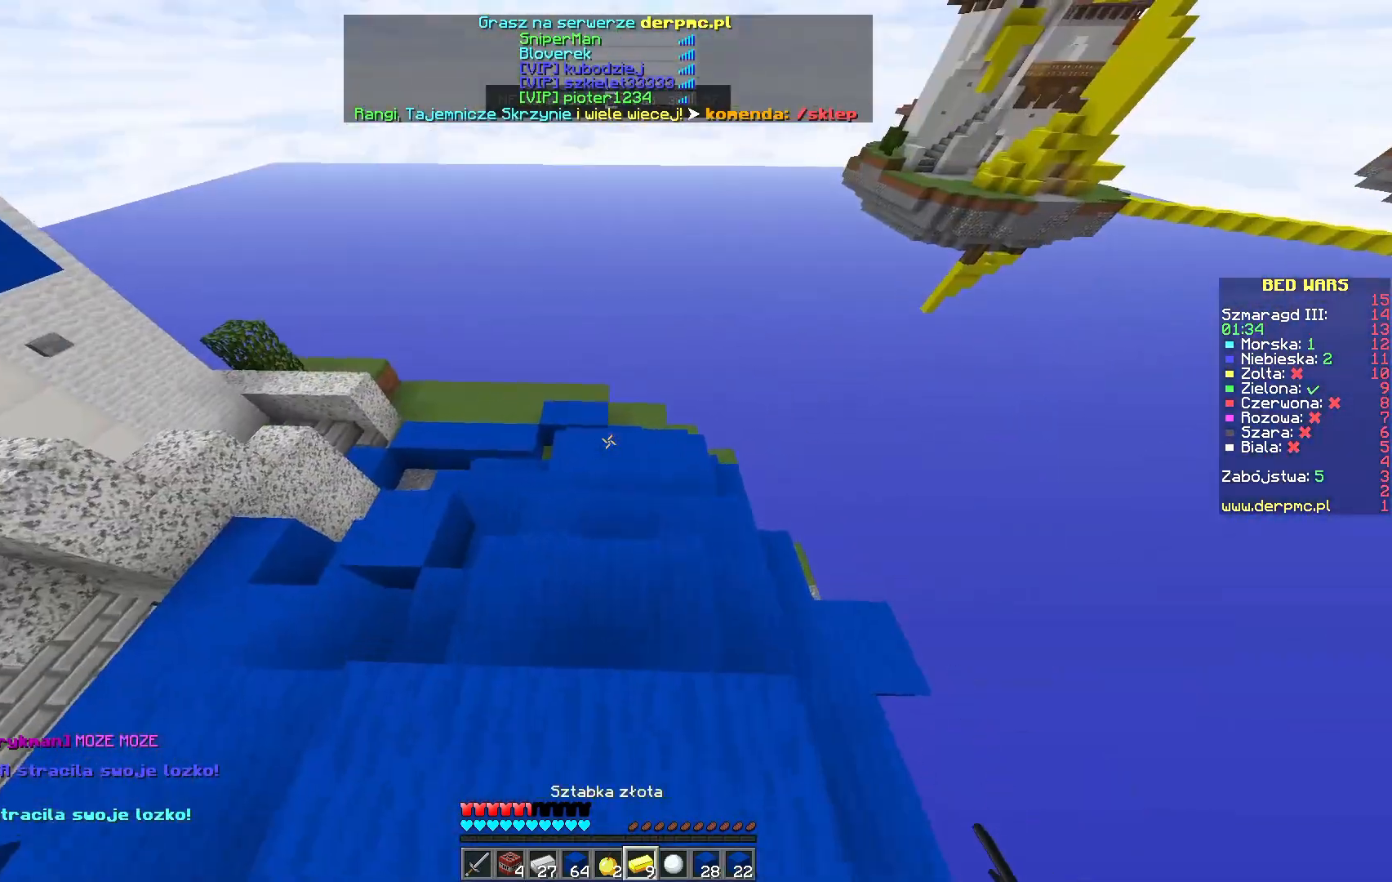
{"keys": ["w"], "mouse": [], "events": []}
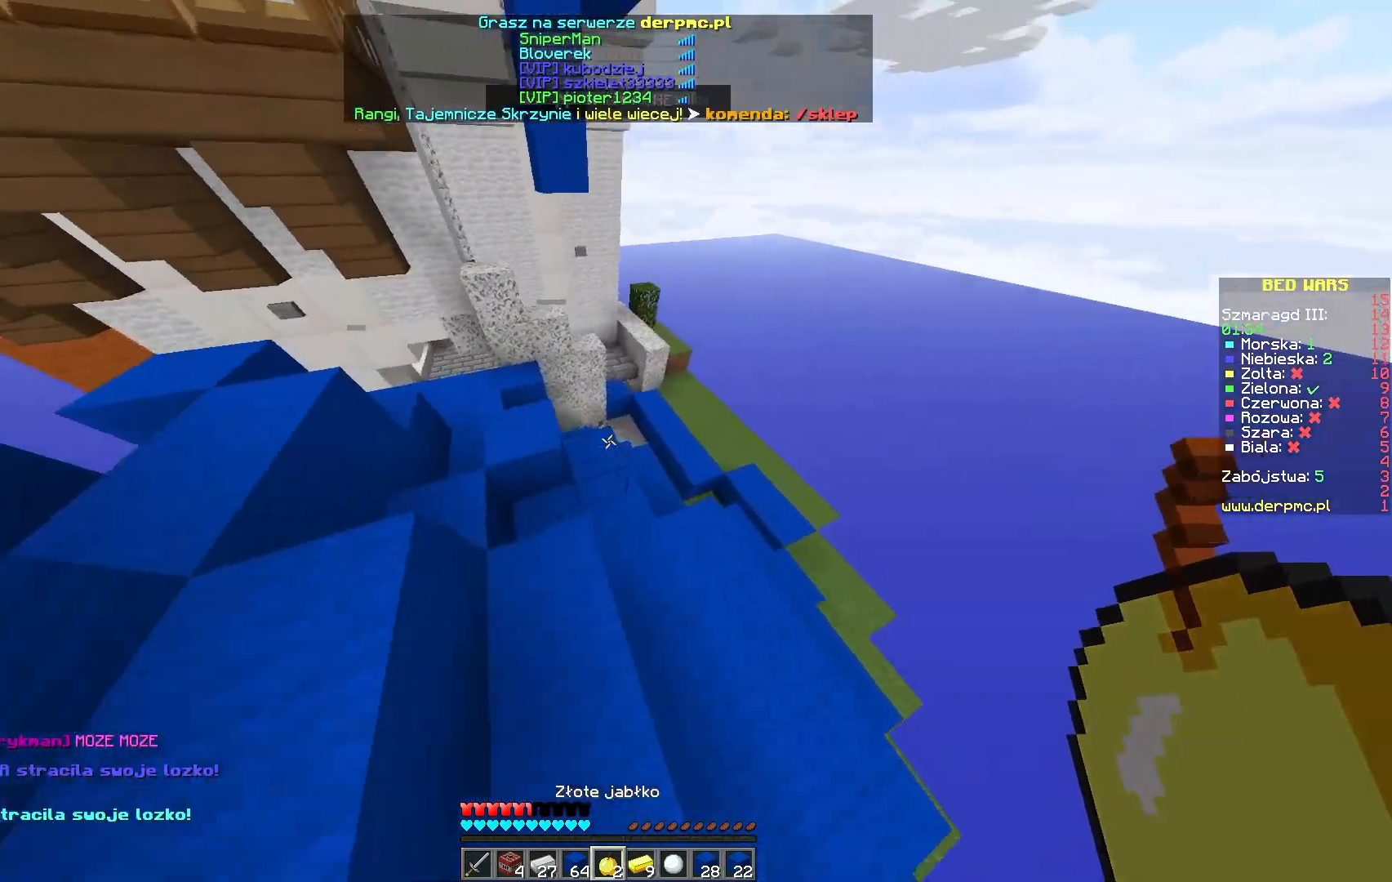
{"keys": ["space", "w"], "mouse": [], "events": [[233, "space", "down"]]}
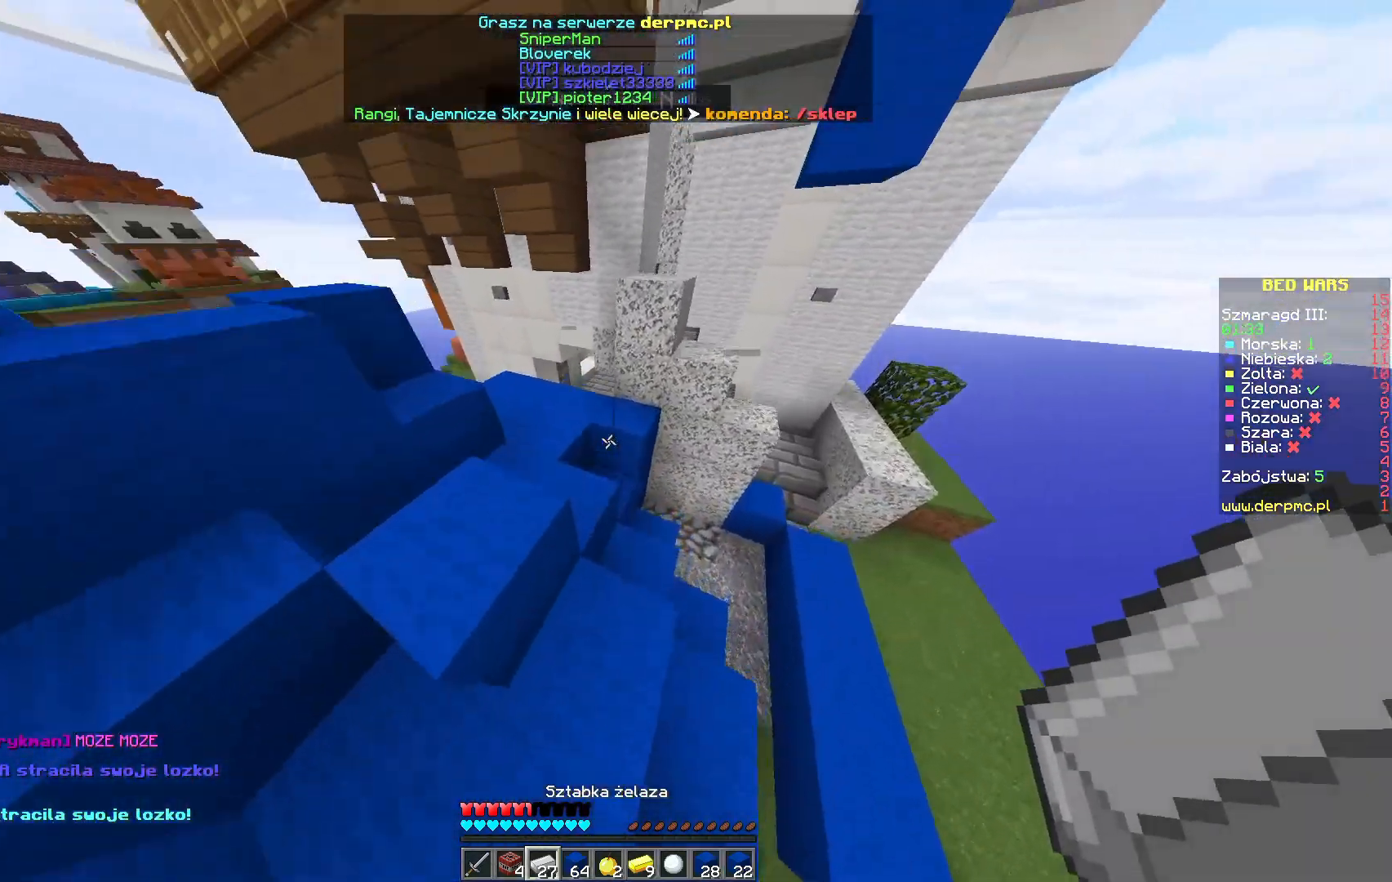
{"keys": ["space", "w"], "mouse": [], "events": []}
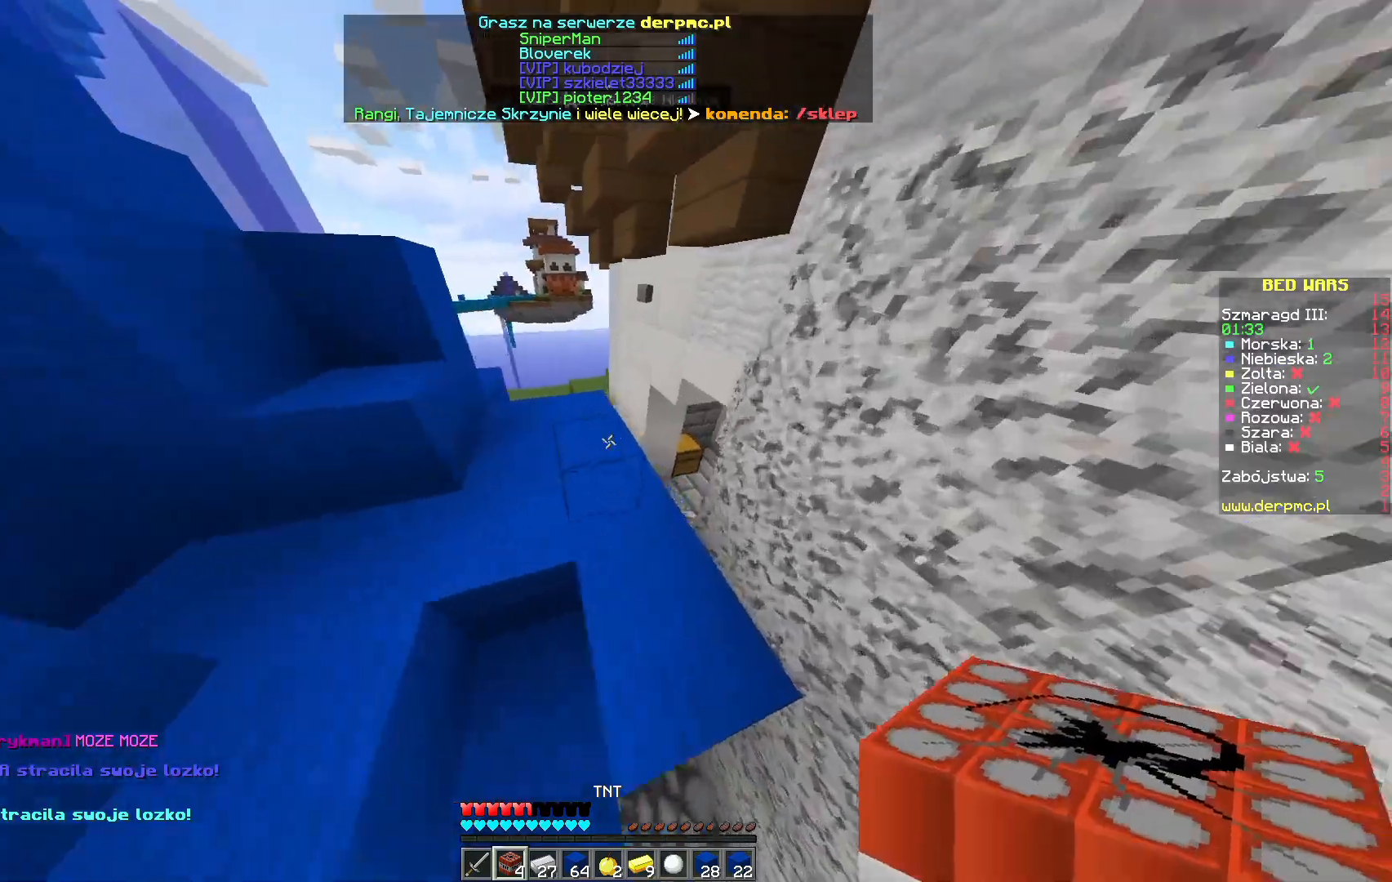
{"keys": ["w"], "mouse": [], "events": [[50, "space", "up"]]}
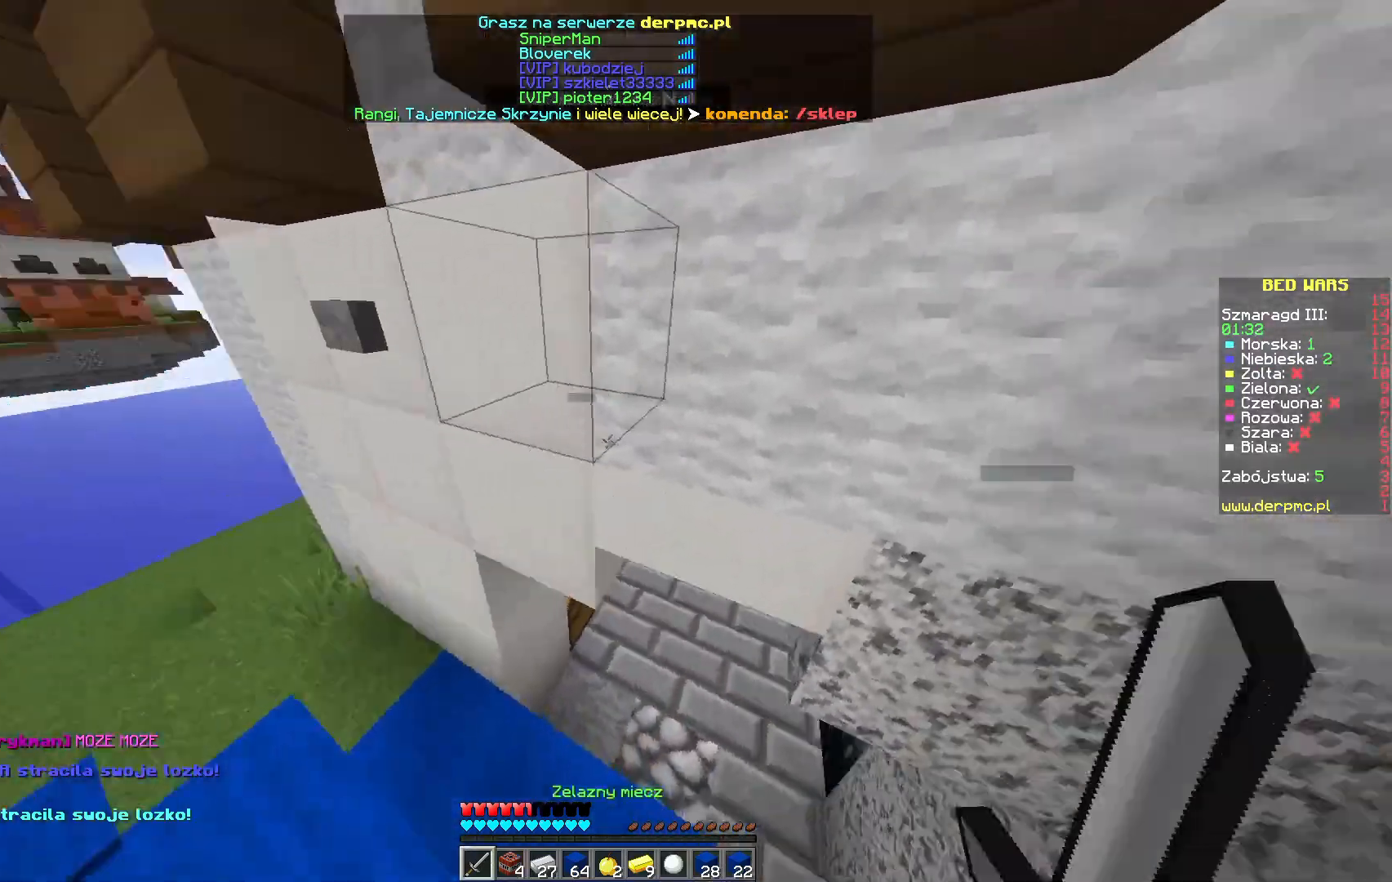
{"keys": ["w"], "mouse": [], "events": []}
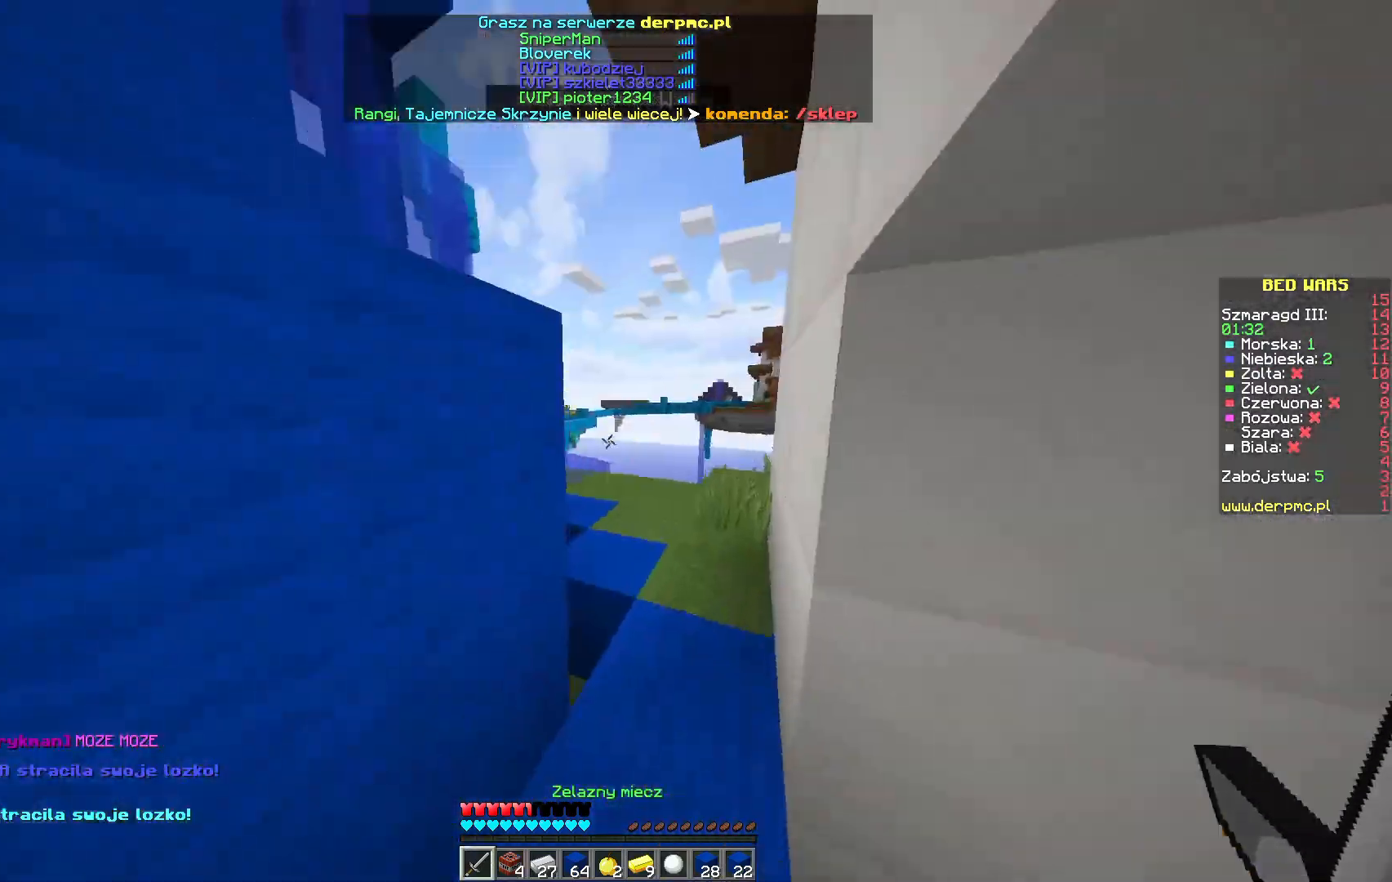
{"keys": ["d", "w"], "mouse": [], "events": [[433, "d", "down"]]}
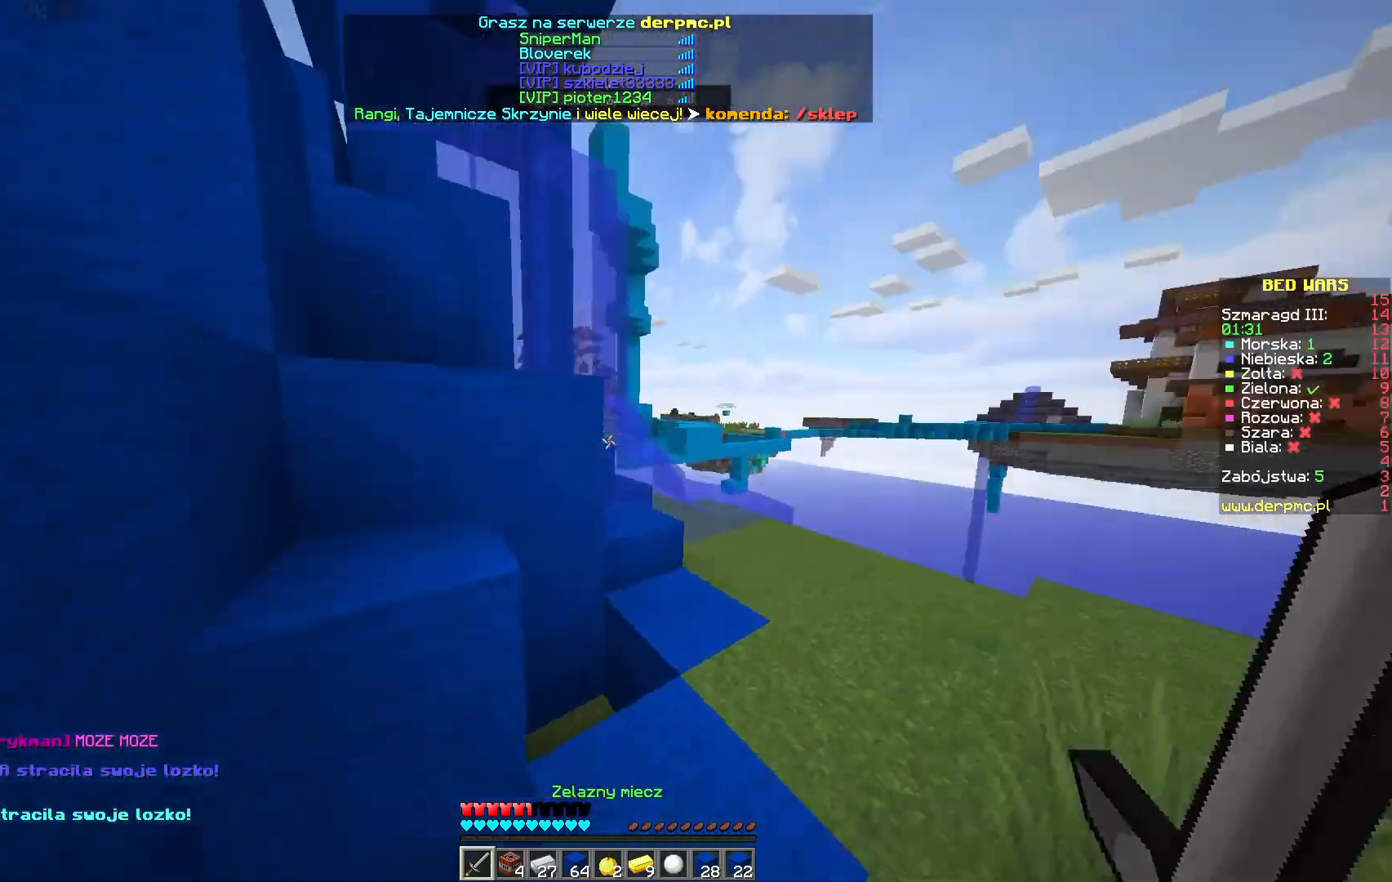
{"keys": ["w"], "mouse": [], "events": [[400, "d", "up"]]}
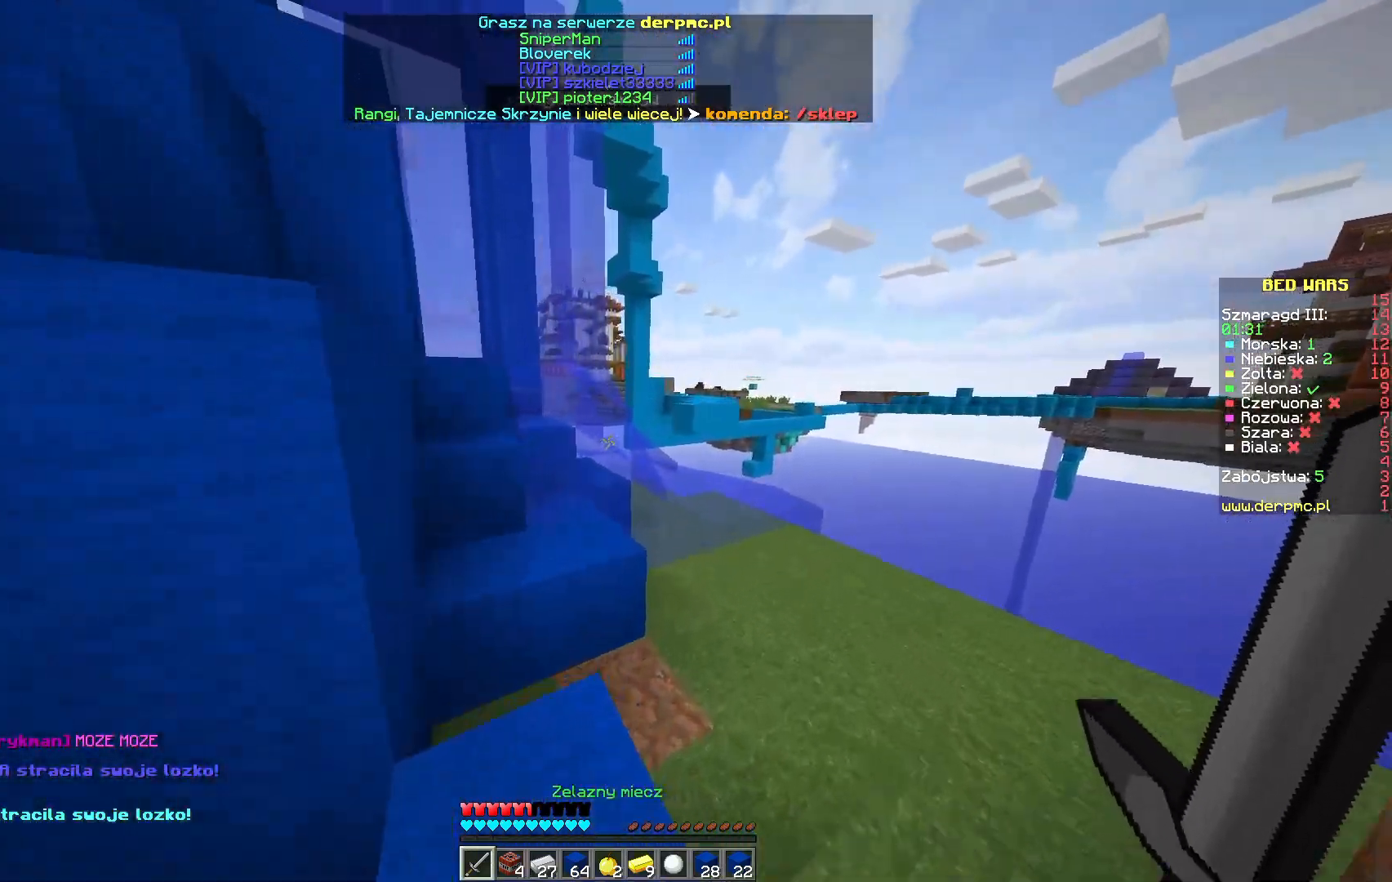
{"keys": [], "mouse": [], "events": [[350, "w", "up"]]}
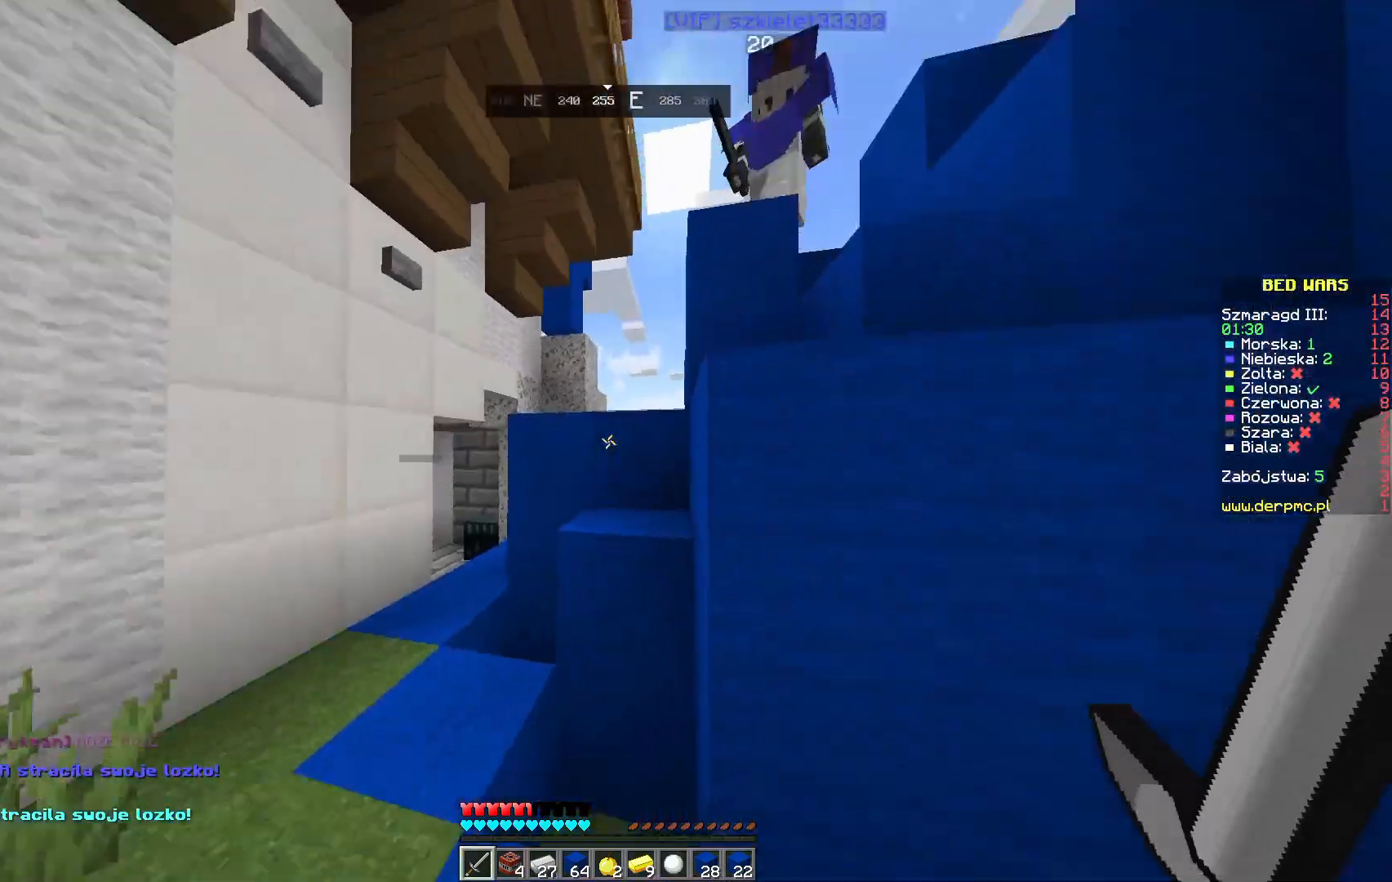
{"keys": ["w"], "mouse": [], "events": [[33, "w", "down"]]}
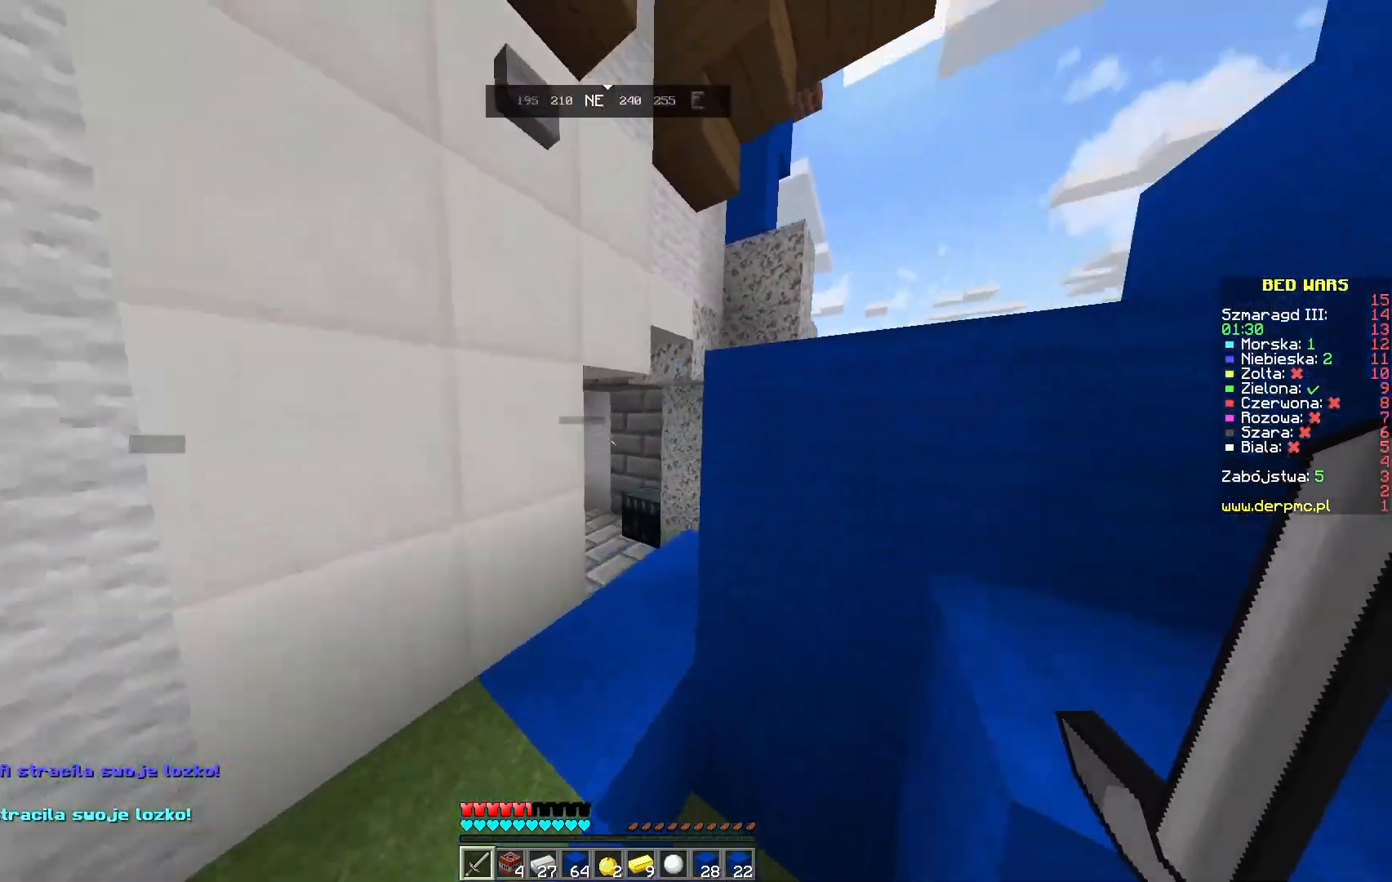
{"keys": ["w"], "mouse": [], "events": [[83, "a", "down"], [283, "a", "up"]]}
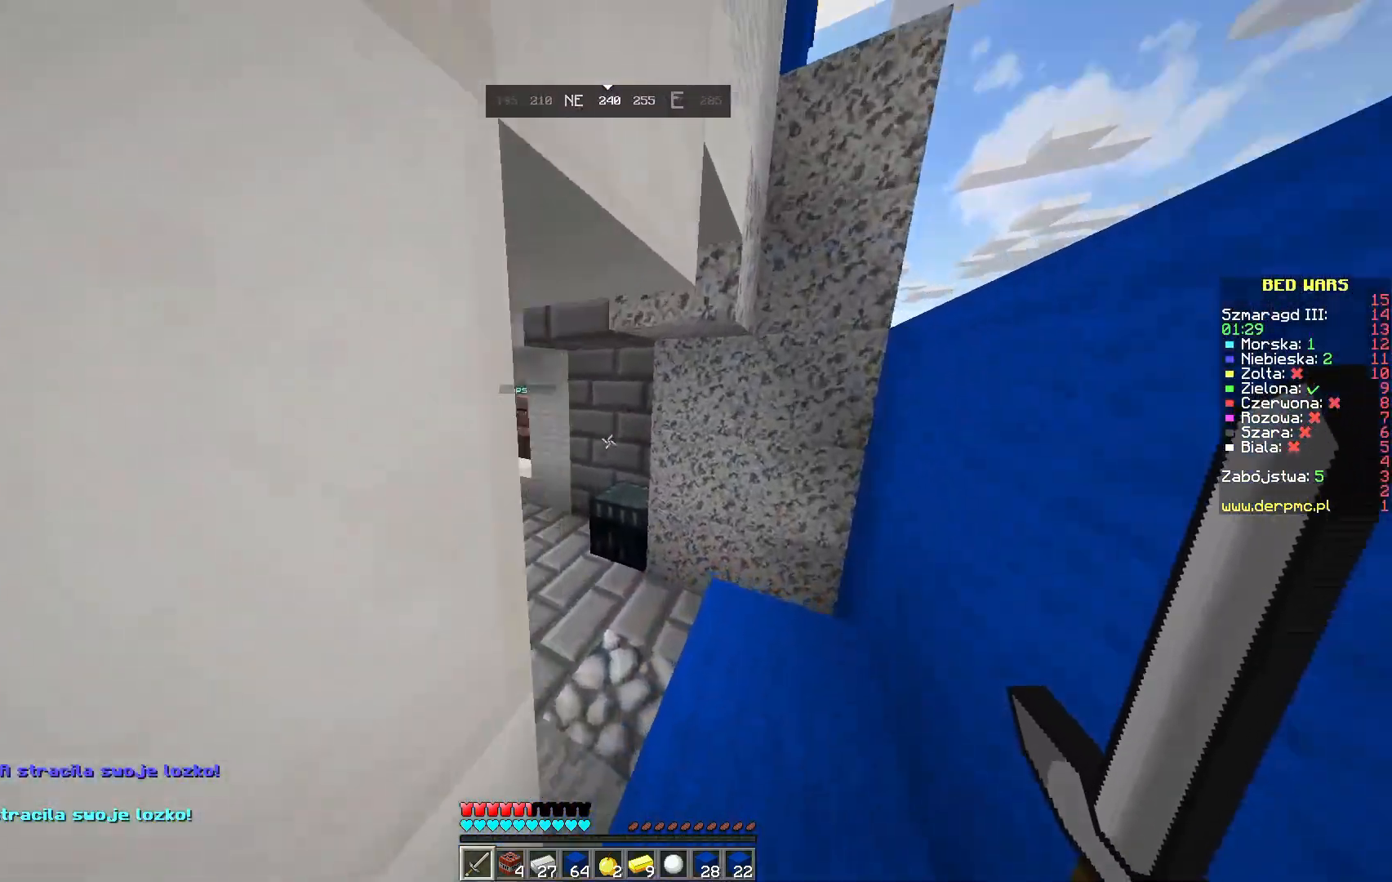
{"keys": ["w"], "mouse": [], "events": []}
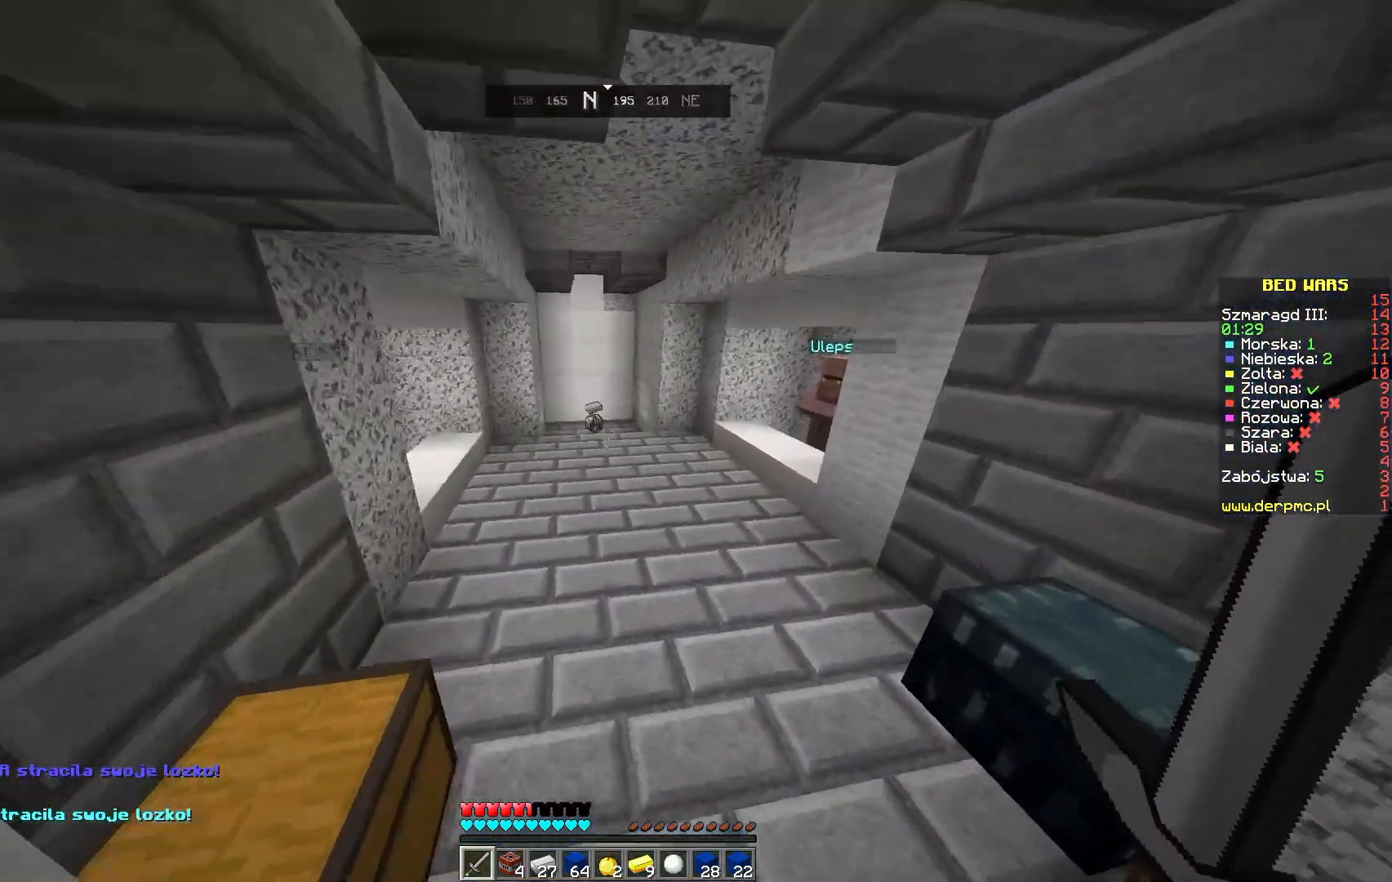
{"keys": ["w"], "mouse": [], "events": [[383, "w", "up"], [433, "w", "down"]]}
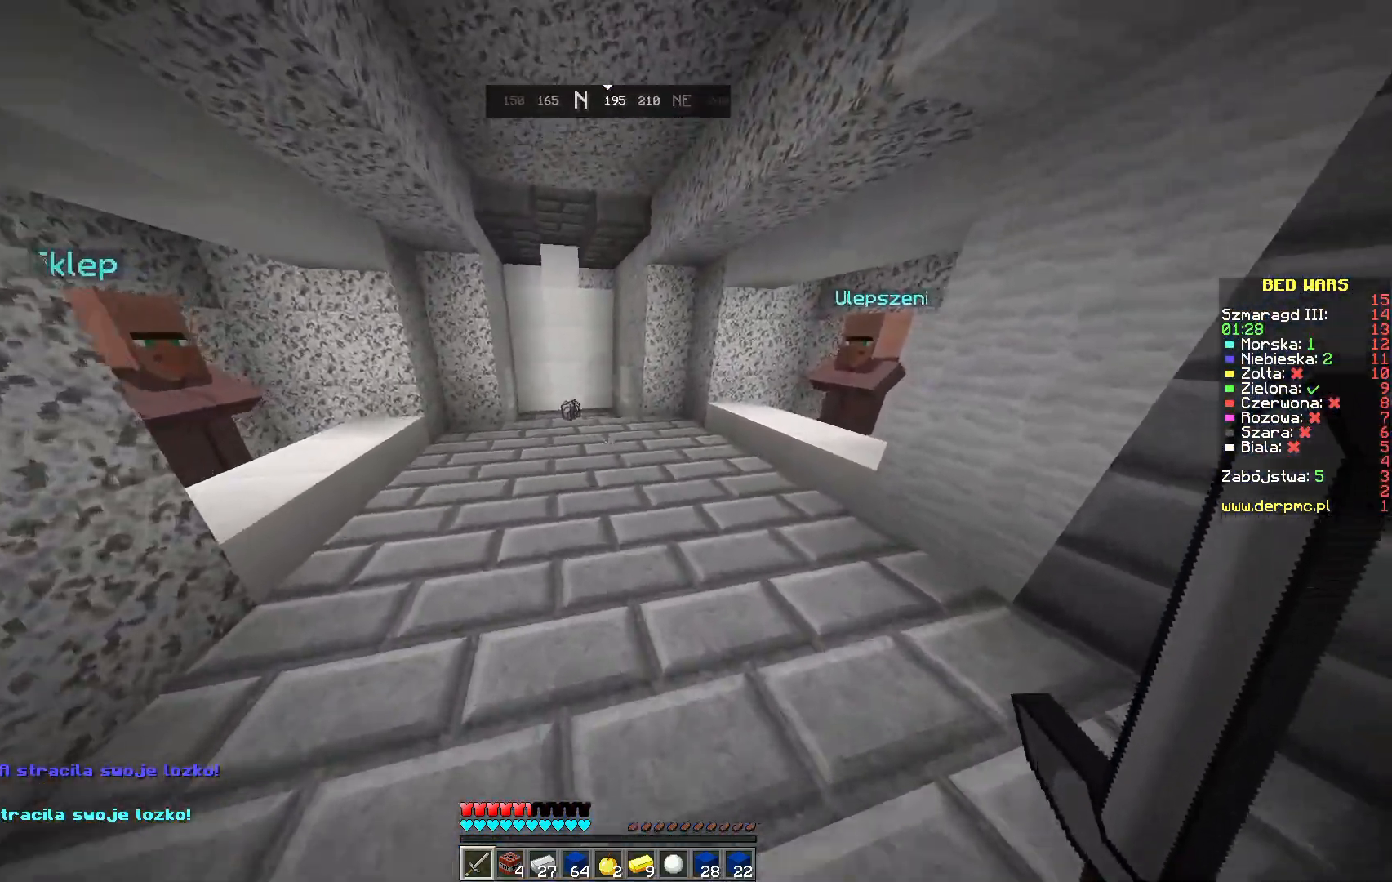
{"keys": ["w"], "mouse": [], "events": [[200, "space", "down"], [450, "space", "up"]]}
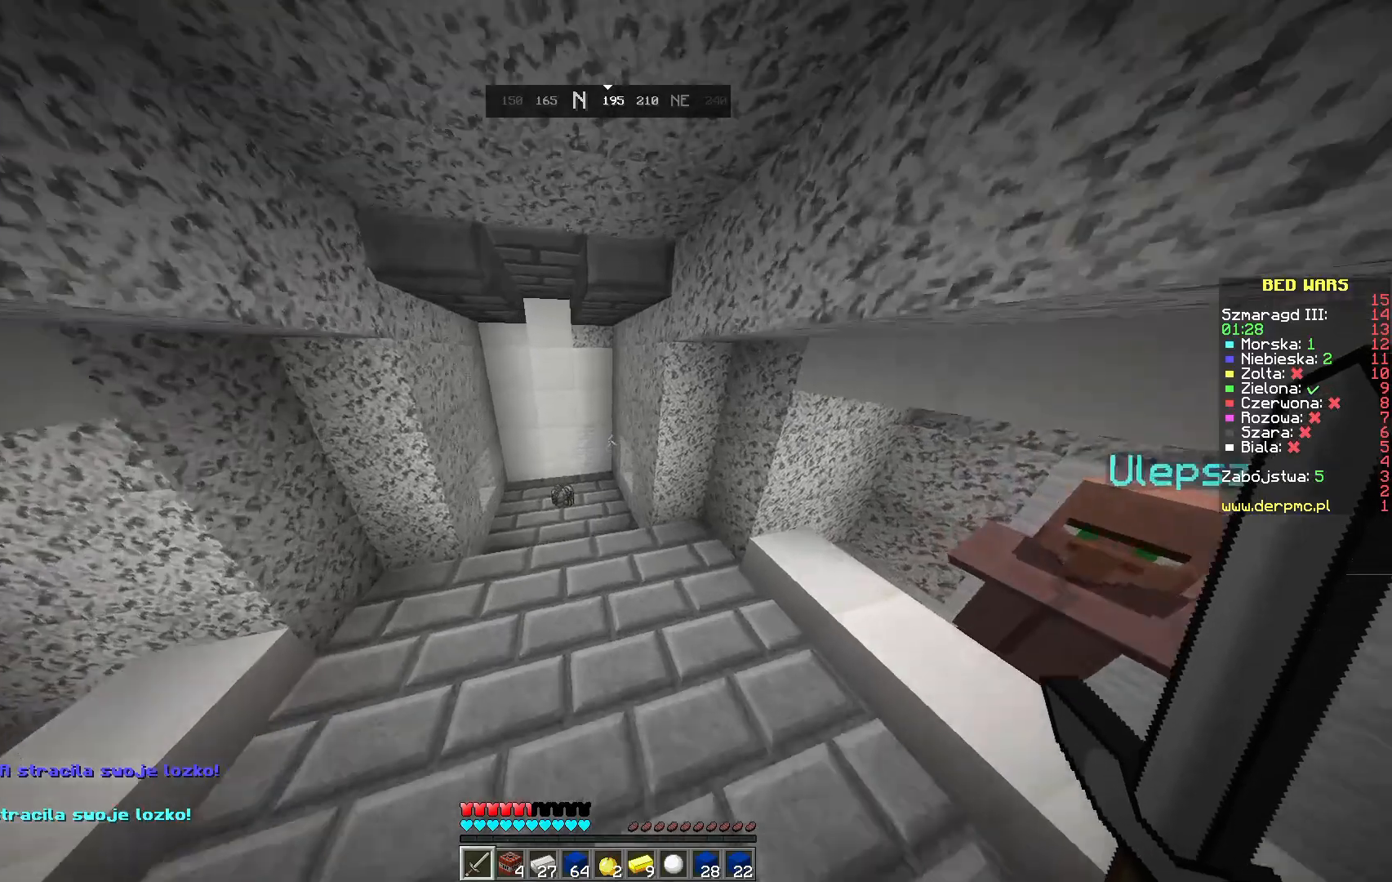
{"keys": ["a", "w"], "mouse": [], "events": [[383, "a", "down"]]}
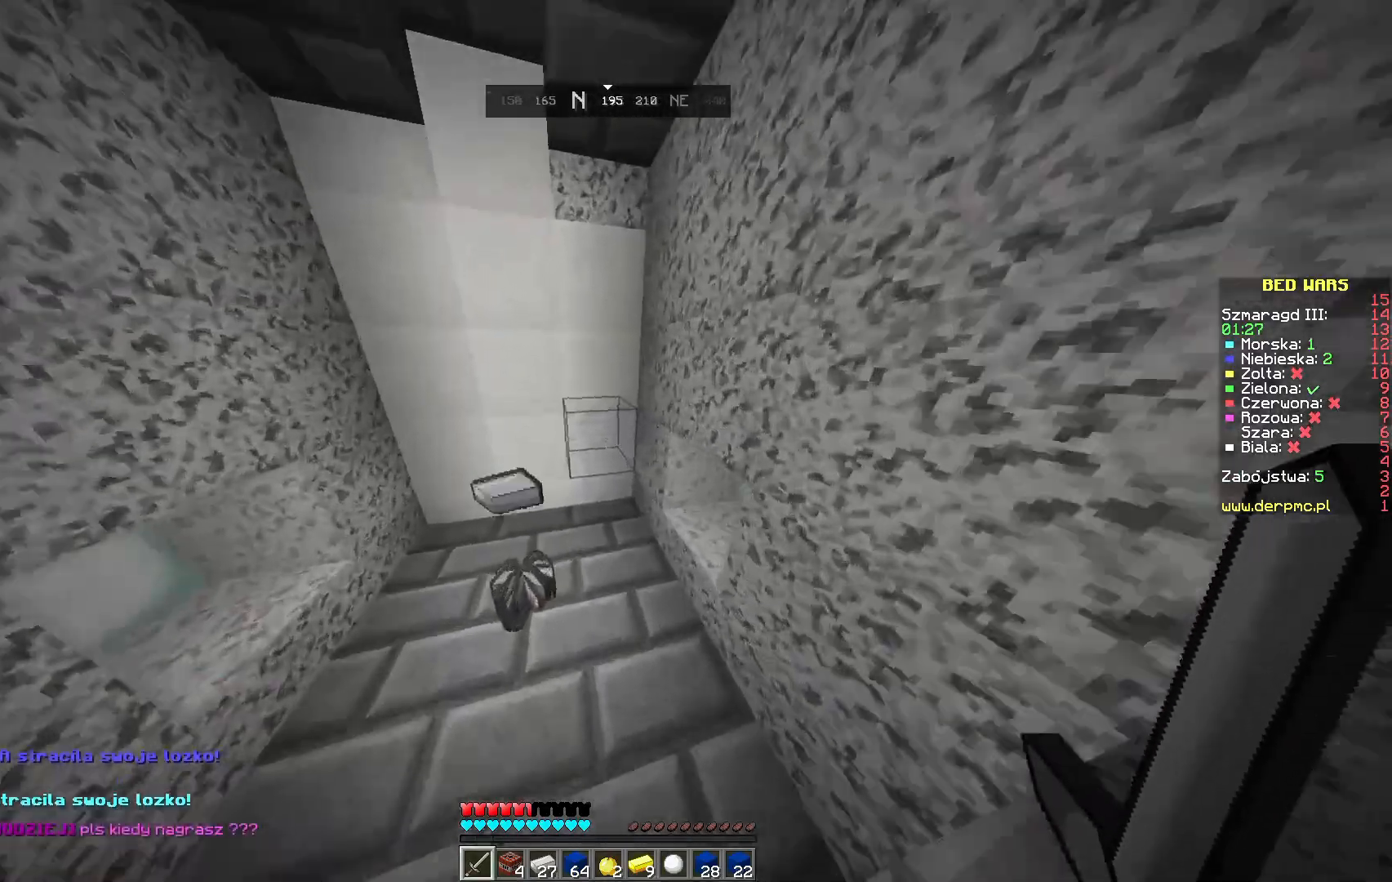
{"keys": [], "mouse": [], "events": [[83, "a", "up"], [83, "w", "up"]]}